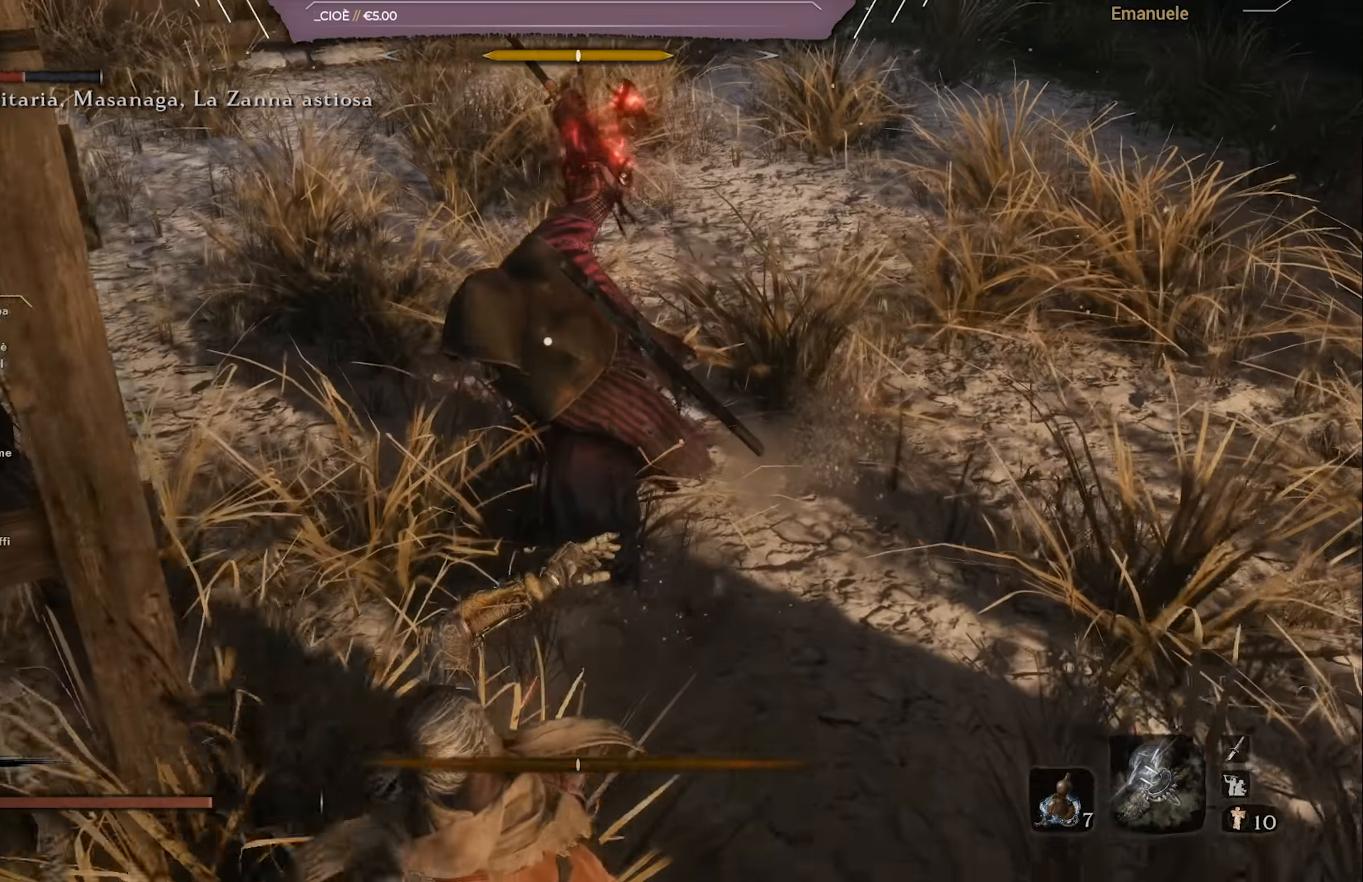
Gameplay with a controller (PlayStation layout); each line is a JSON object with the inputs held at the frame after it. "events" lists button and stick changes between this image and that frame as [ms after this image, input, new state], when the widget could be followed in between.
{"buttons": [], "left_stick": "right", "right_stick": "center", "events": [[150, "CIRCLE", "down"], [250, "CIRCLE", "up"]]}
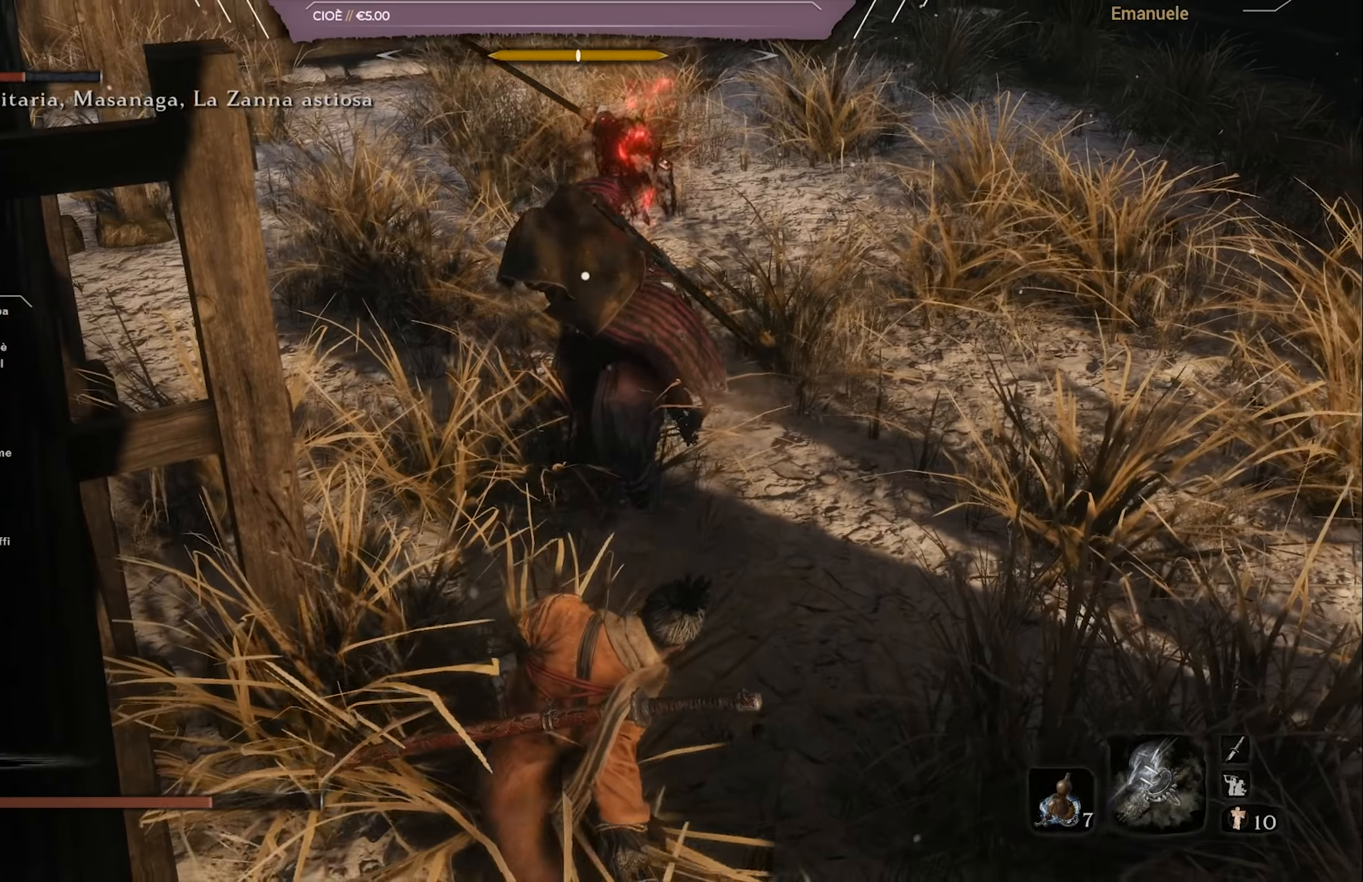
{"buttons": [], "left_stick": "up-right", "right_stick": "center", "events": [[150, "left_stick", "up-right"]]}
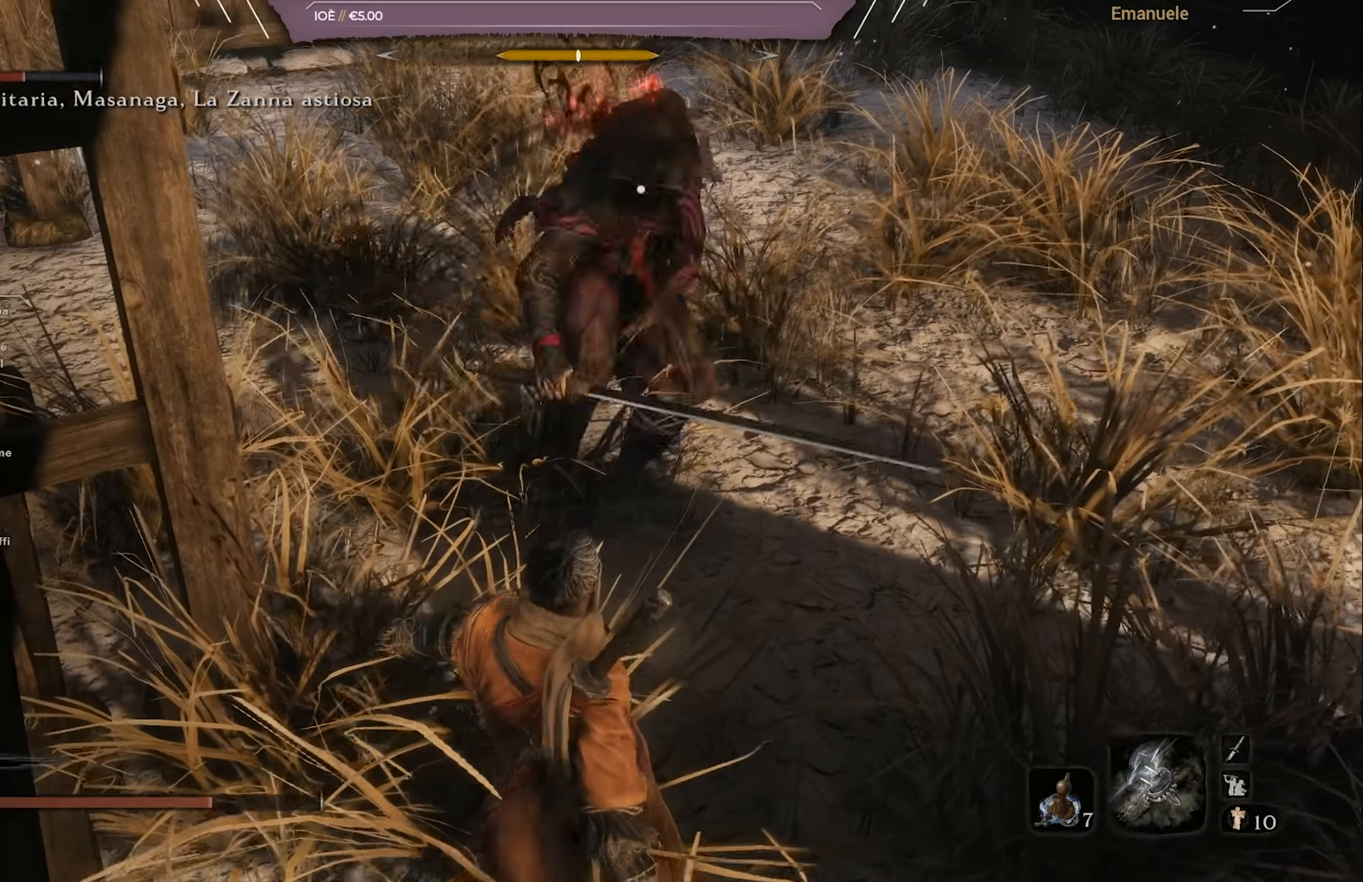
{"buttons": [], "left_stick": "up-right", "right_stick": "center", "events": []}
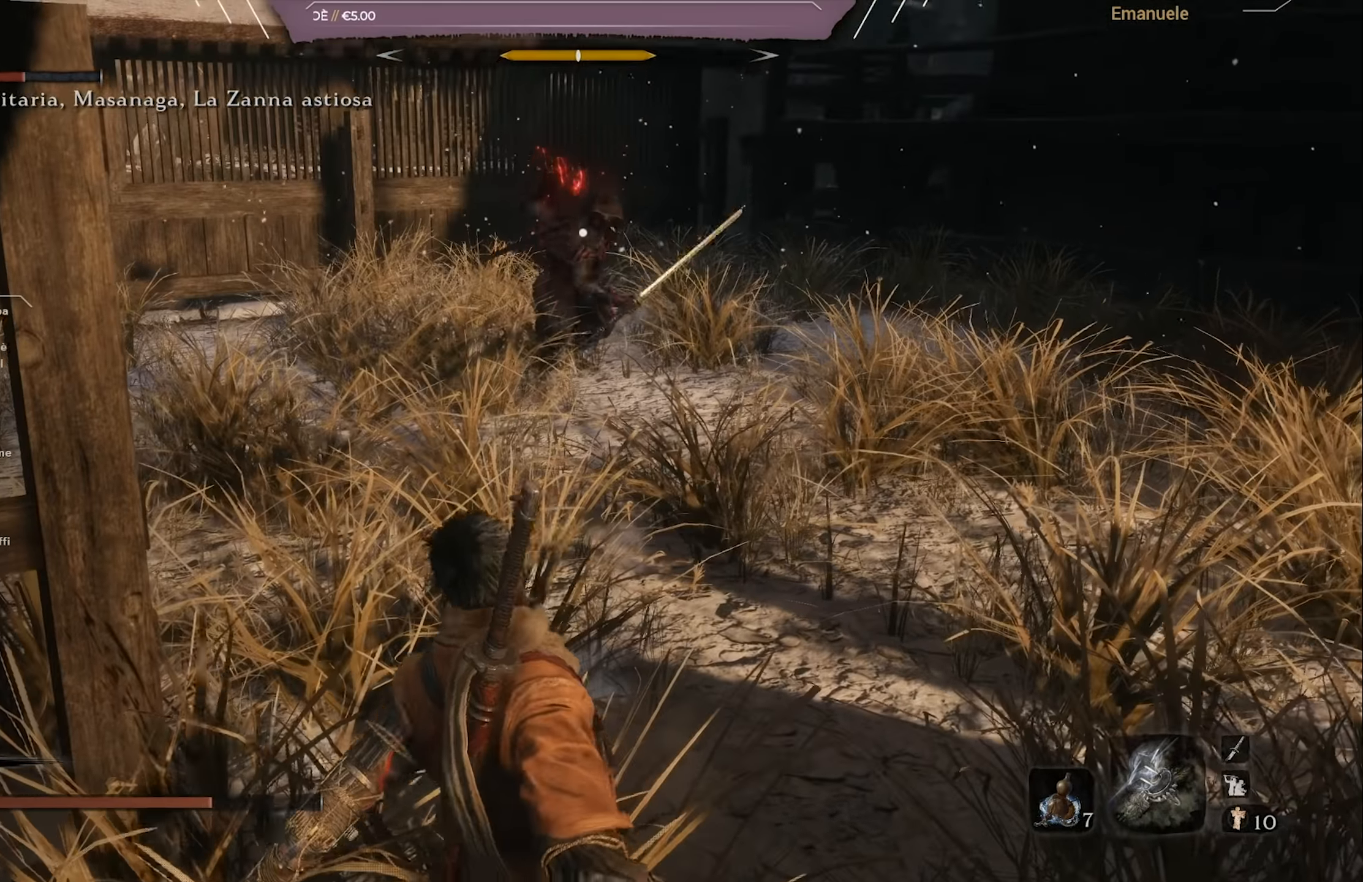
{"buttons": [], "left_stick": "up-right", "right_stick": "center", "events": []}
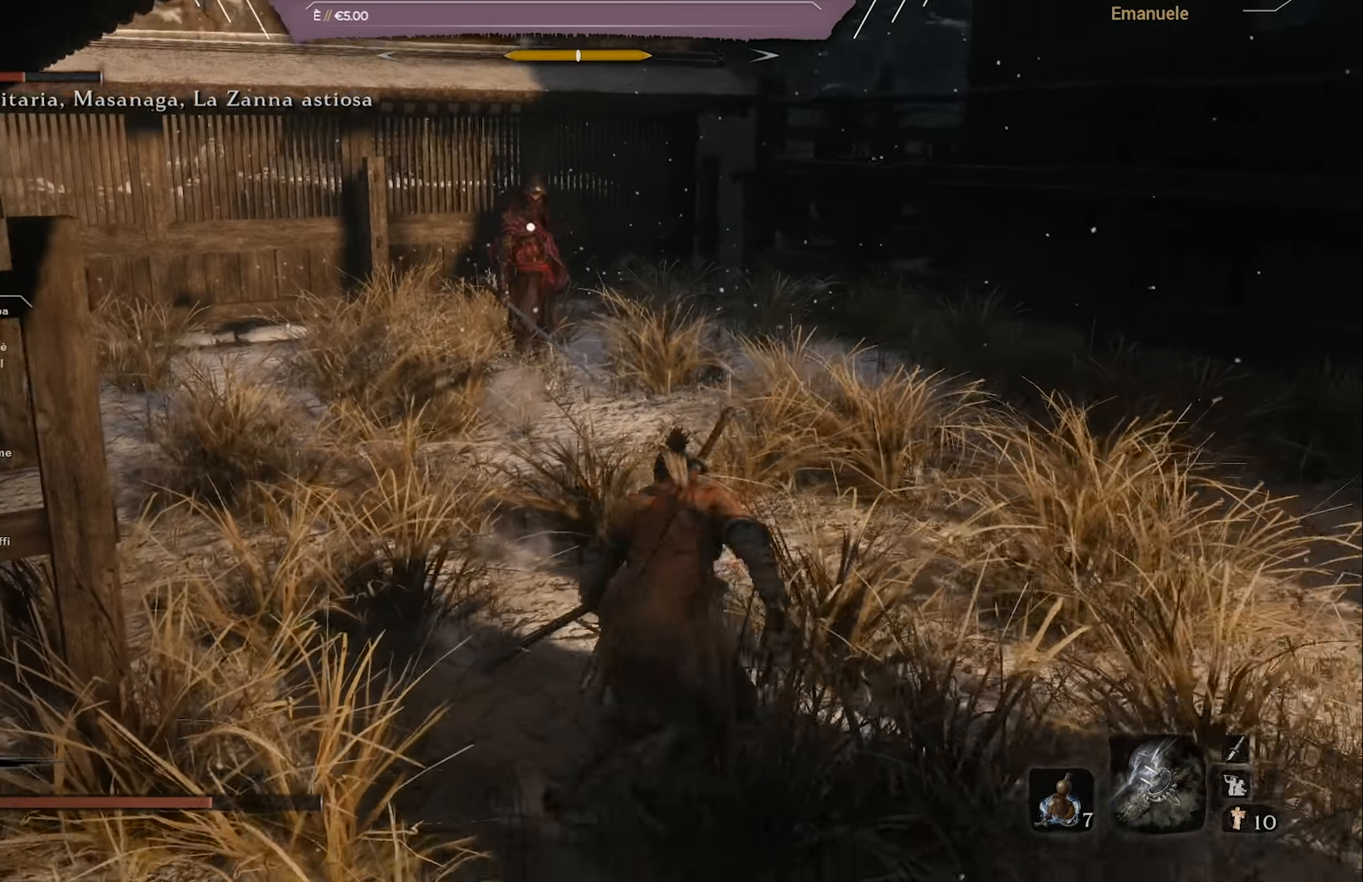
{"buttons": [], "left_stick": "up-right", "right_stick": "center", "events": []}
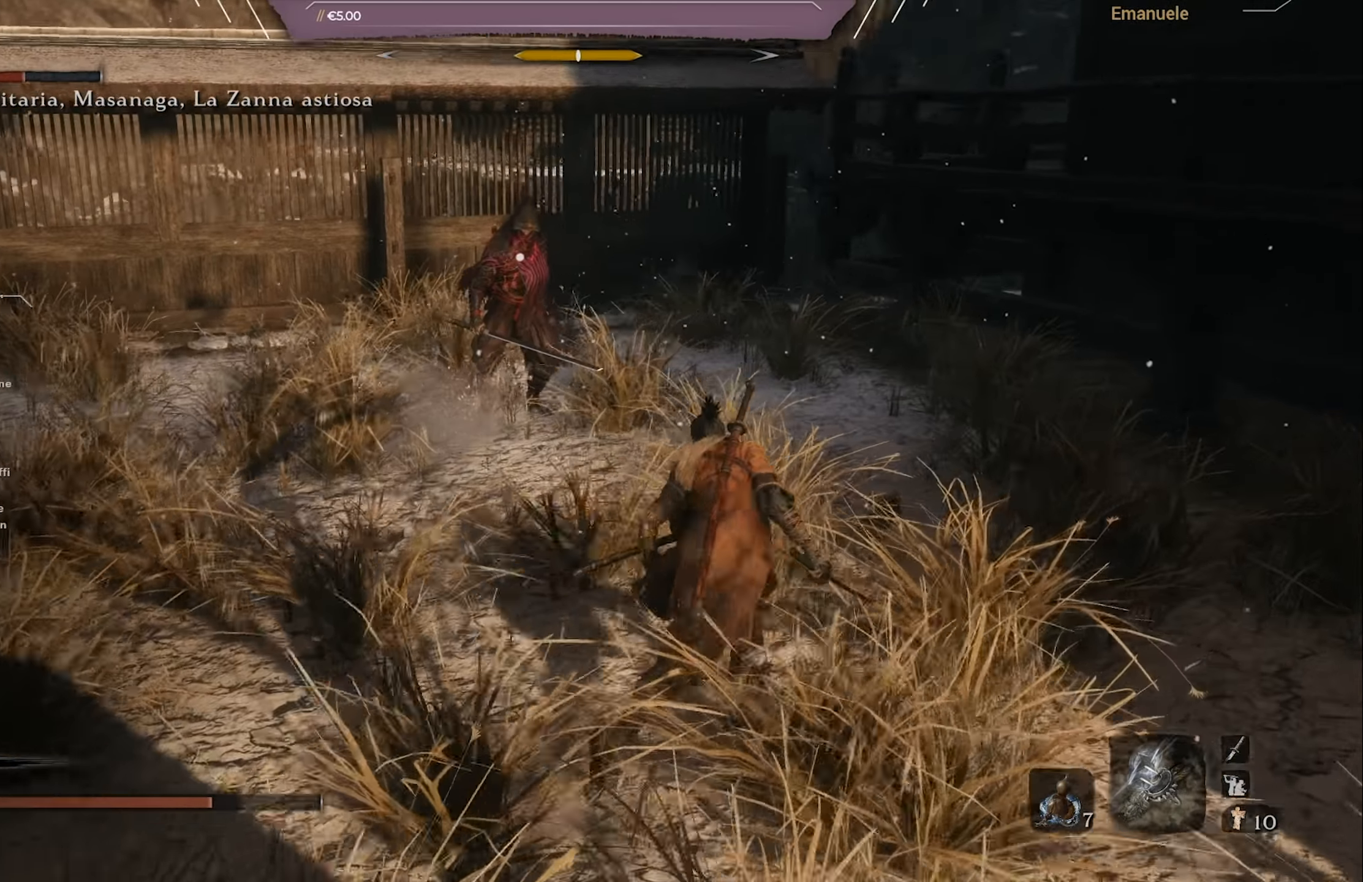
{"buttons": ["R1"], "left_stick": "up", "right_stick": "center", "events": [[250, "left_stick", "up"], [384, "R1", "down"]]}
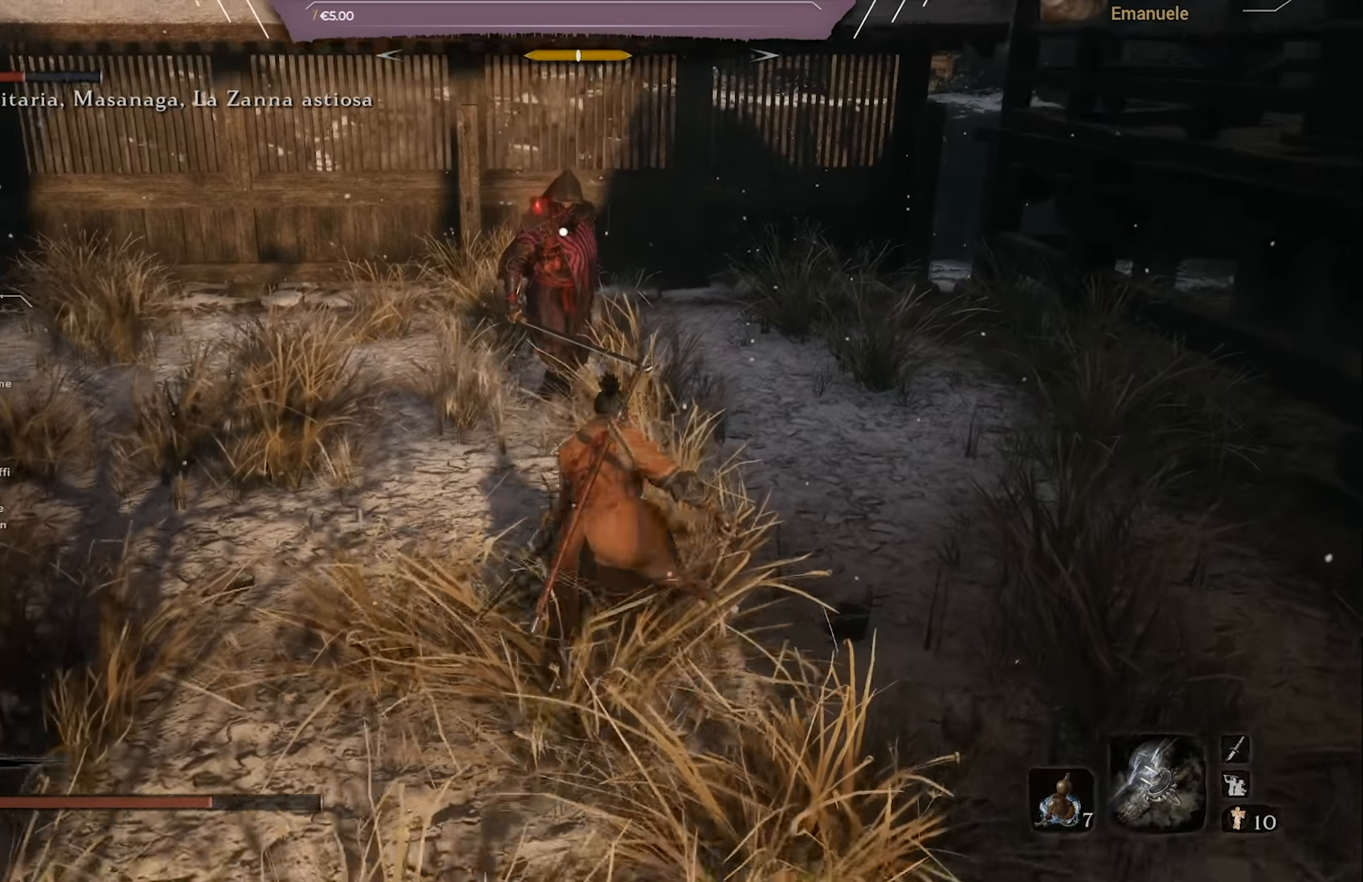
{"buttons": ["R1"], "left_stick": "center", "right_stick": "center", "events": [[17, "R1", "up"], [217, "left_stick", "up-right"], [317, "R1", "down"], [417, "R1", "up"], [484, "R1", "down"], [484, "left_stick", "center"]]}
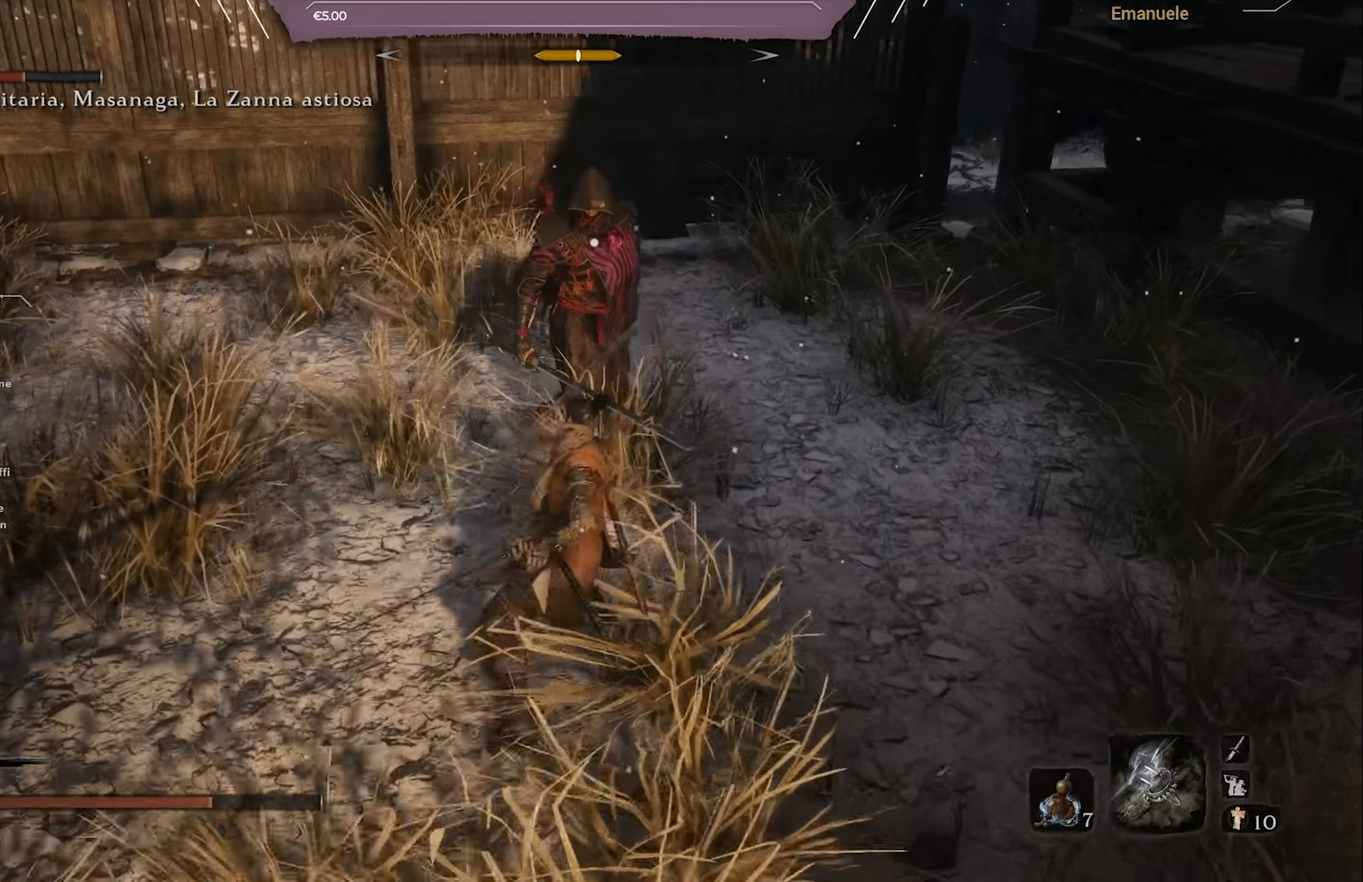
{"buttons": ["R1"], "left_stick": "center", "right_stick": "center", "events": [[83, "R1", "up"], [150, "R1", "down"], [250, "R1", "up"], [350, "R1", "down"], [417, "R1", "up"], [484, "R1", "down"]]}
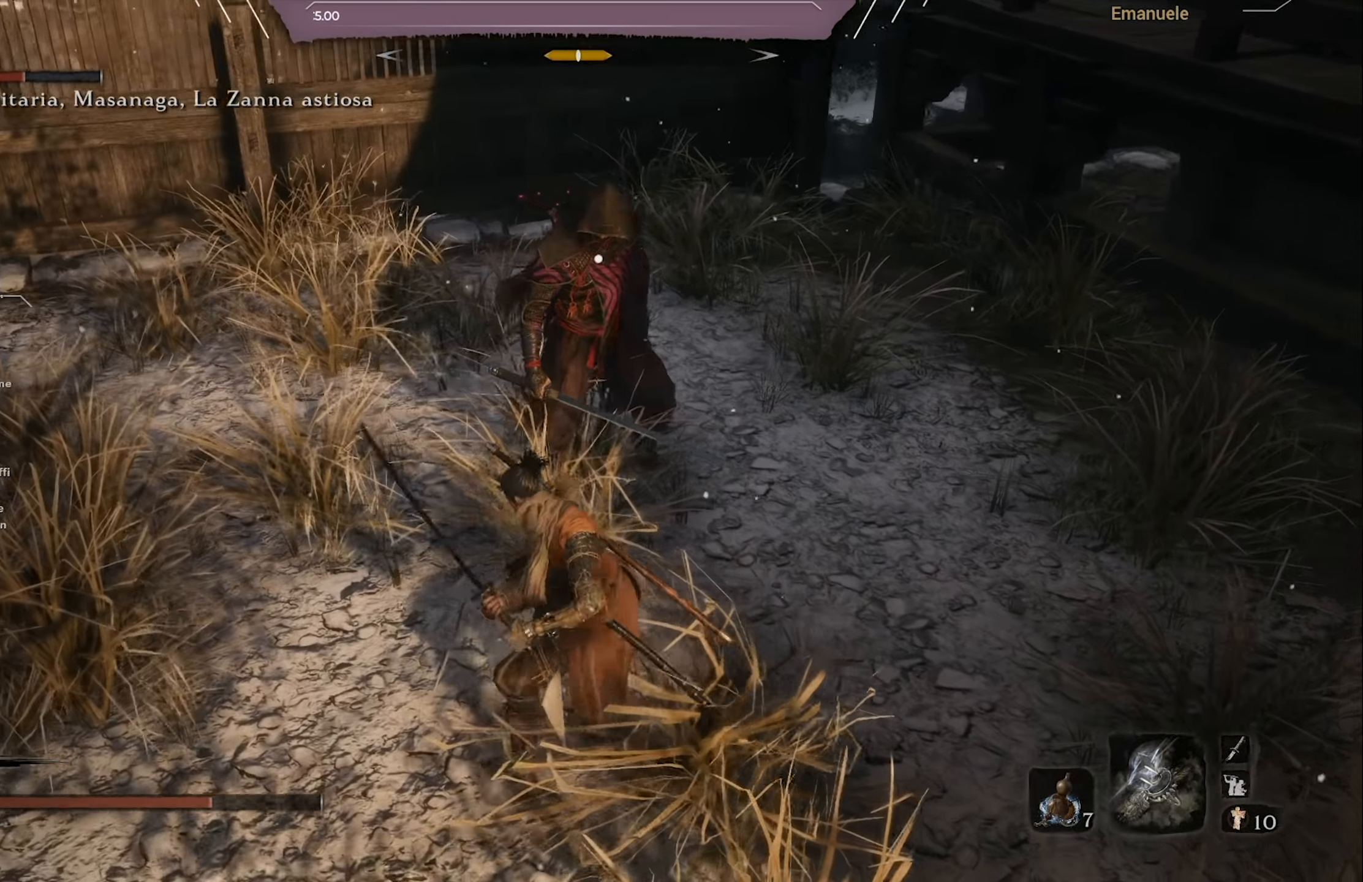
{"buttons": [], "left_stick": "center", "right_stick": "center", "events": [[100, "R1", "up"], [166, "R1", "down"], [267, "R1", "up"], [300, "R1", "down"], [433, "R1", "up"]]}
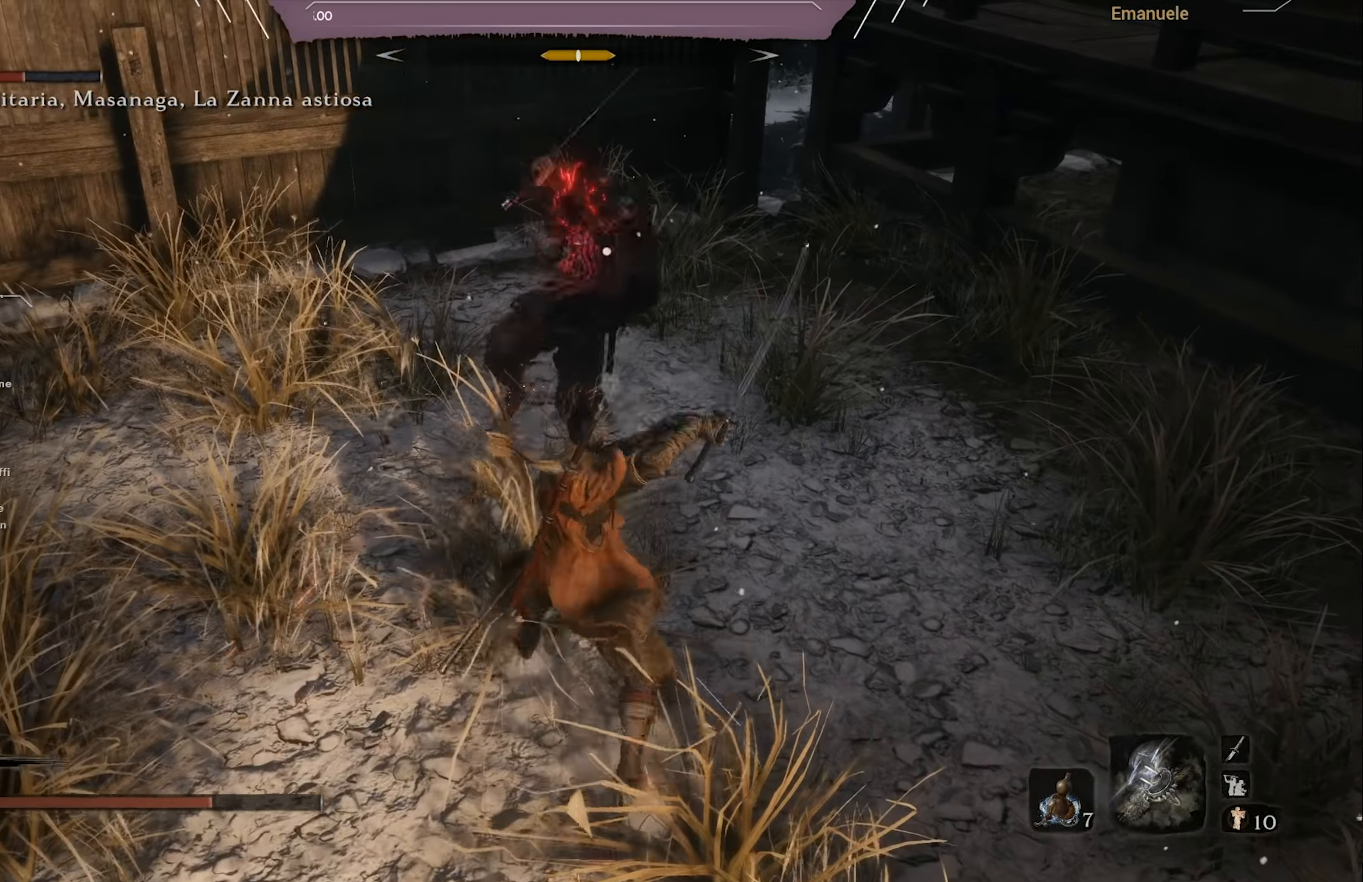
{"buttons": [], "left_stick": "down-right", "right_stick": "center", "events": [[167, "left_stick", "down-left"], [467, "left_stick", "down-right"]]}
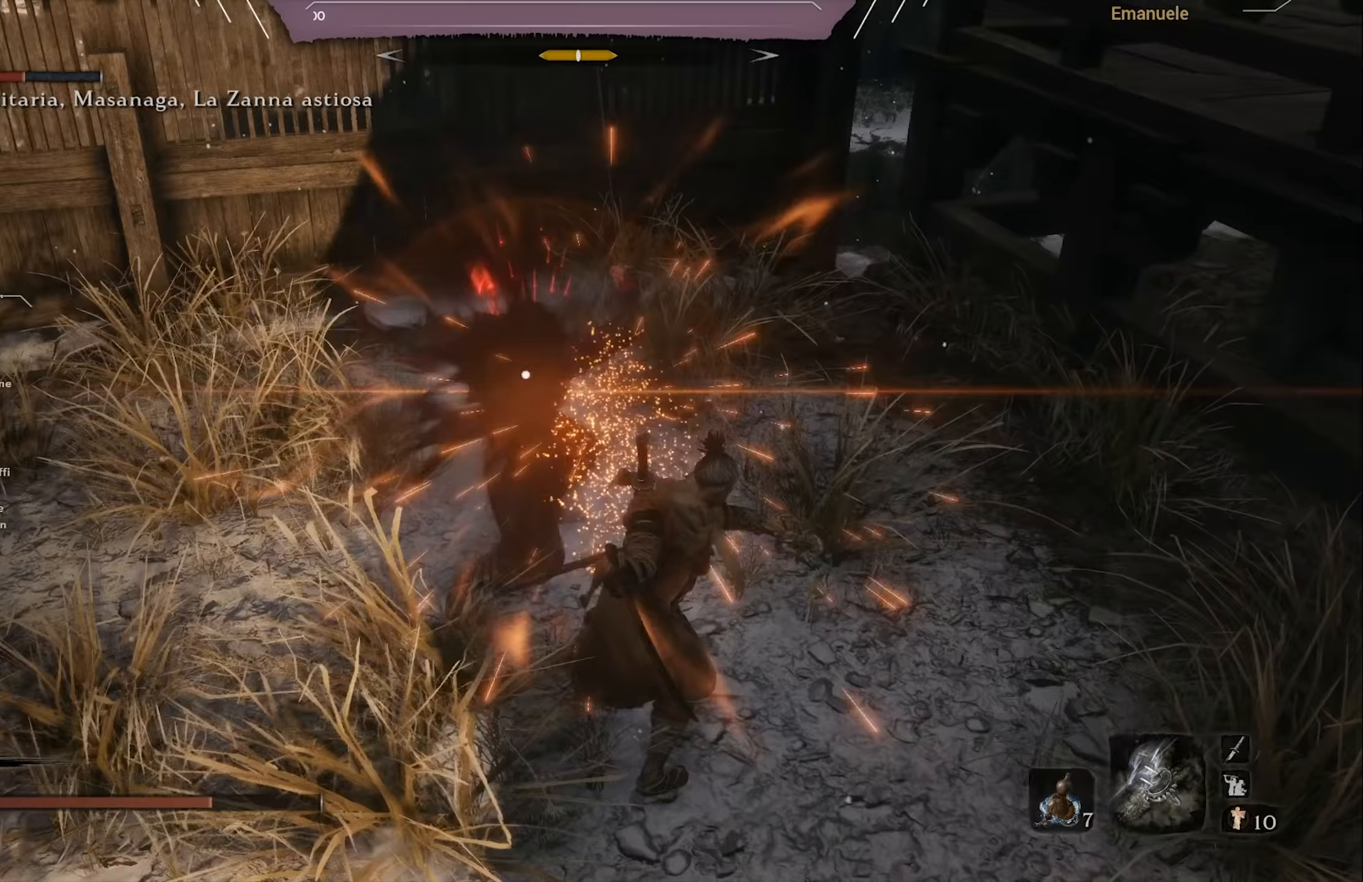
{"buttons": [], "left_stick": "up", "right_stick": "center", "events": [[200, "left_stick", "up-right"], [250, "L1", "down"], [250, "left_stick", "up"], [317, "L1", "up"]]}
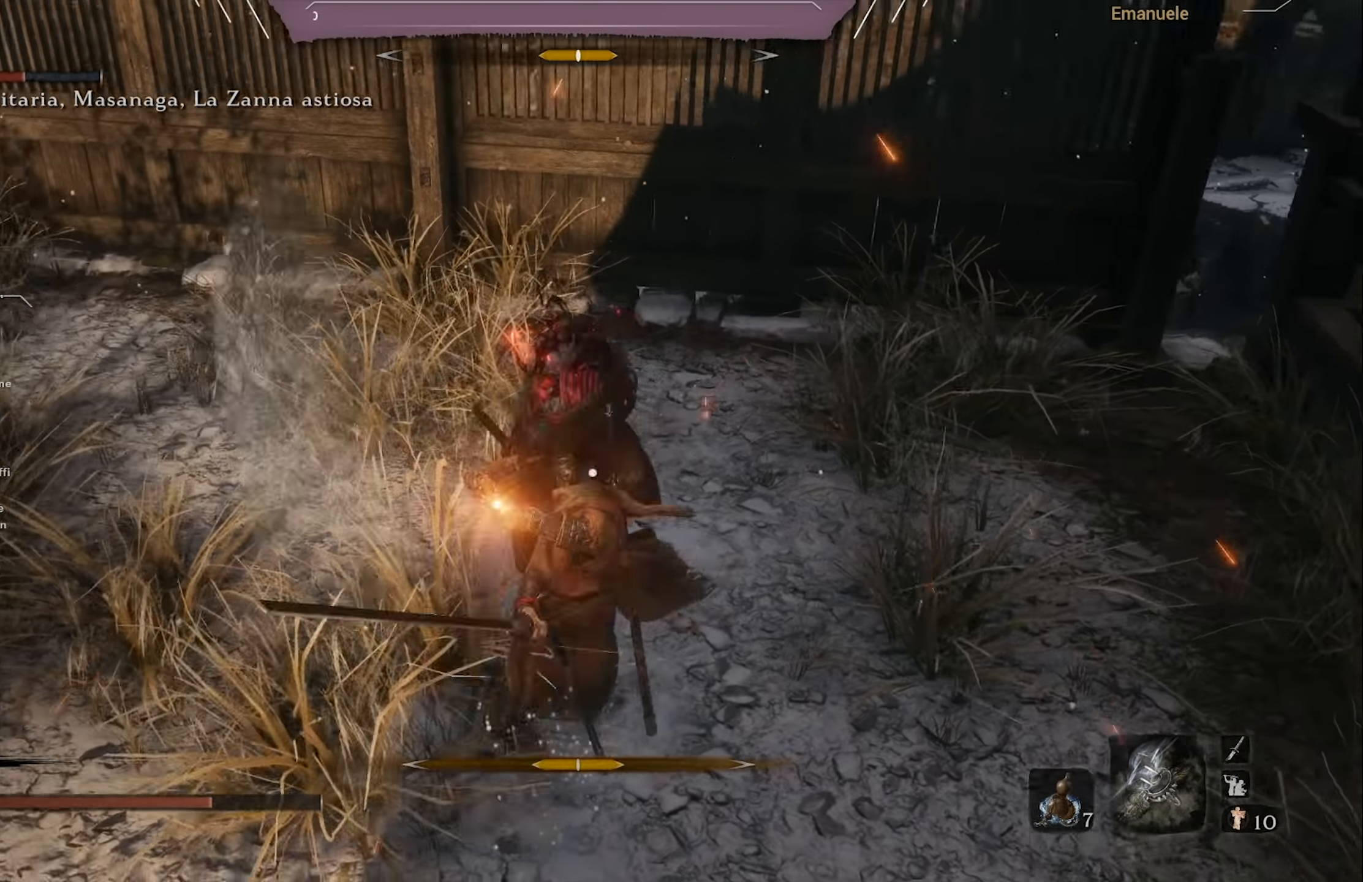
{"buttons": [], "left_stick": "up", "right_stick": "center", "events": [[50, "L1", "down"], [183, "L1", "up"]]}
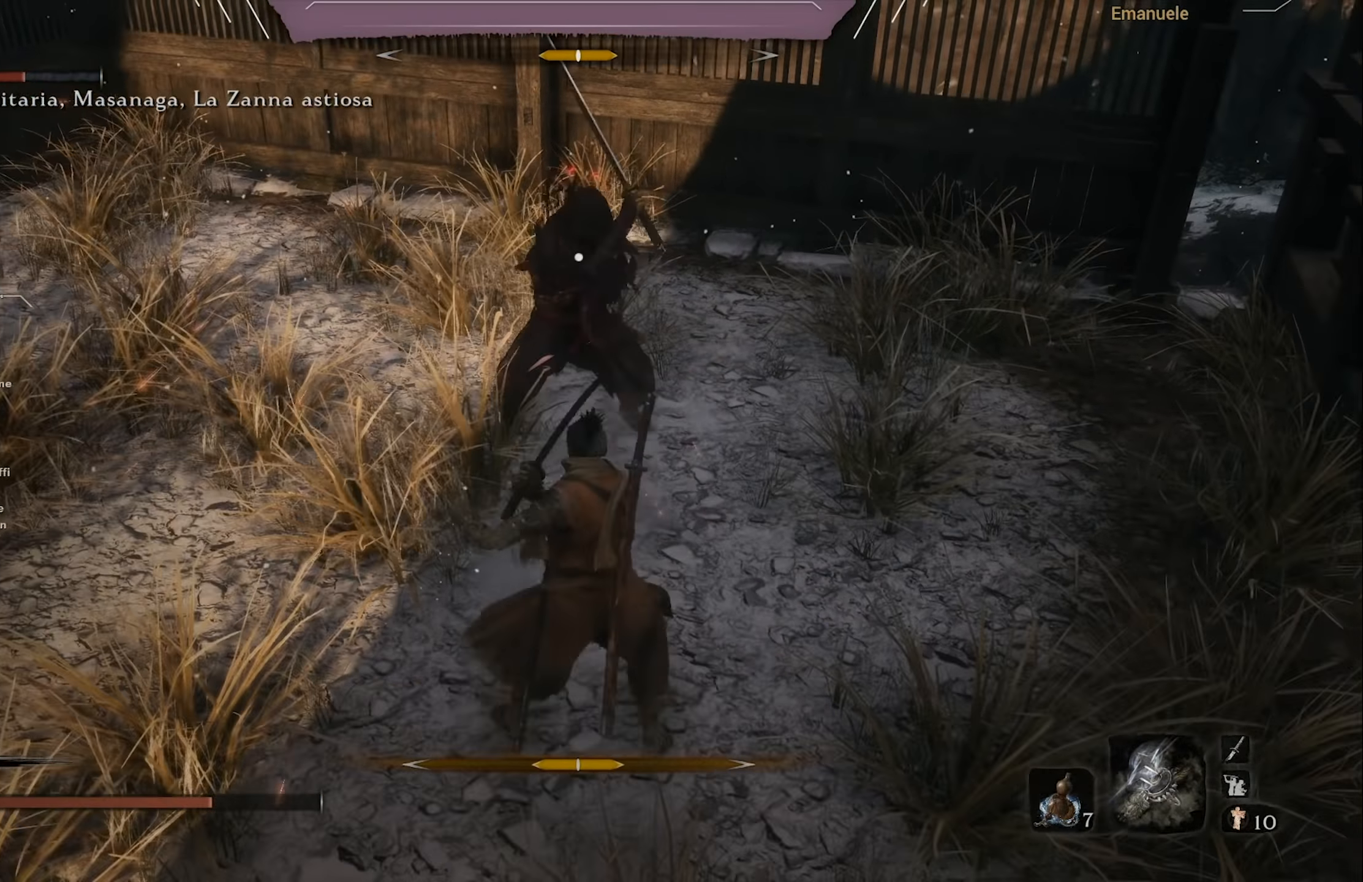
{"buttons": ["L1"], "left_stick": "up", "right_stick": "center", "events": [[50, "L1", "down"], [250, "L1", "up"], [450, "L1", "down"]]}
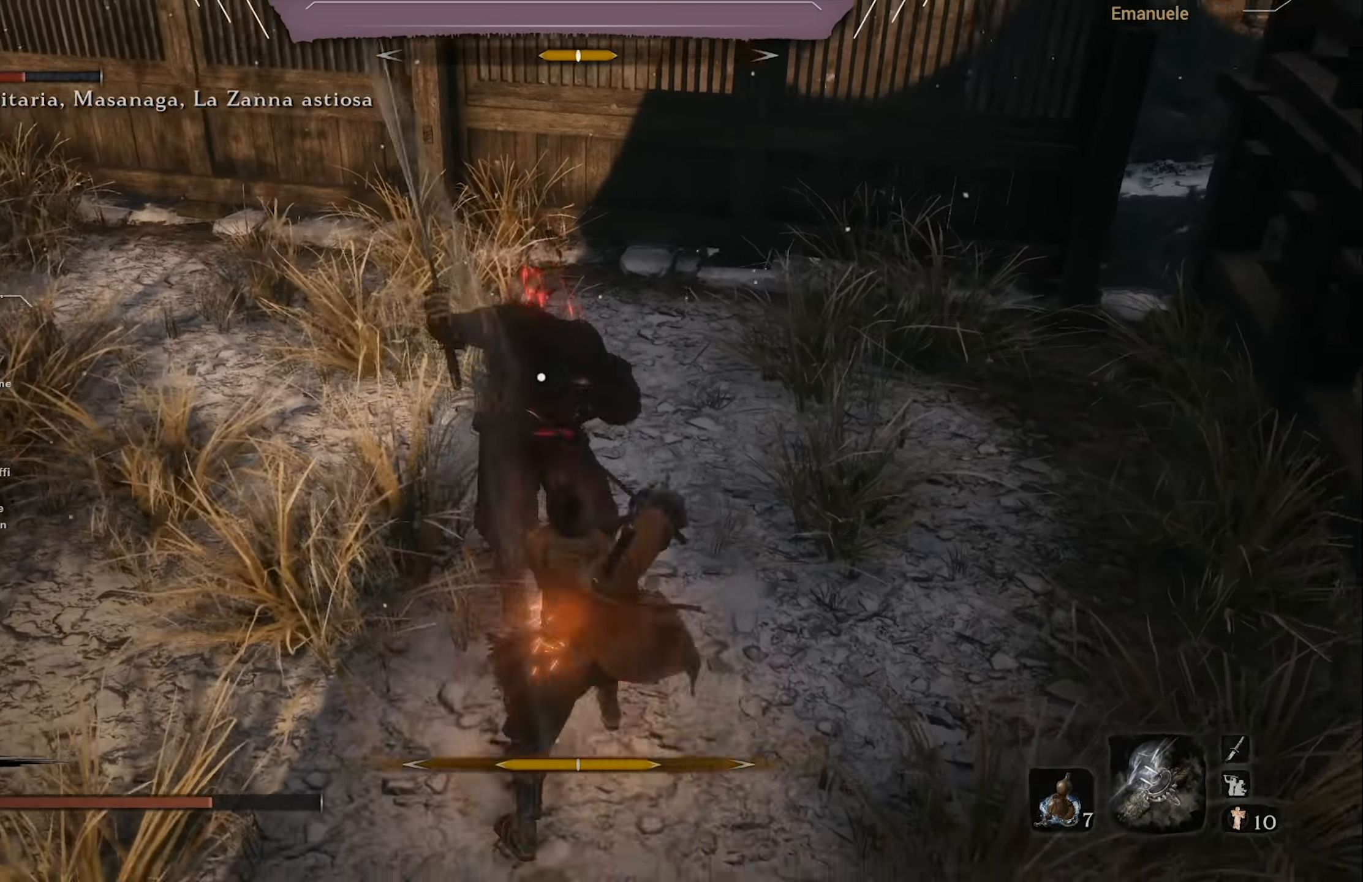
{"buttons": [], "left_stick": "up-left", "right_stick": "center", "events": [[116, "L1", "up"], [483, "left_stick", "up-left"]]}
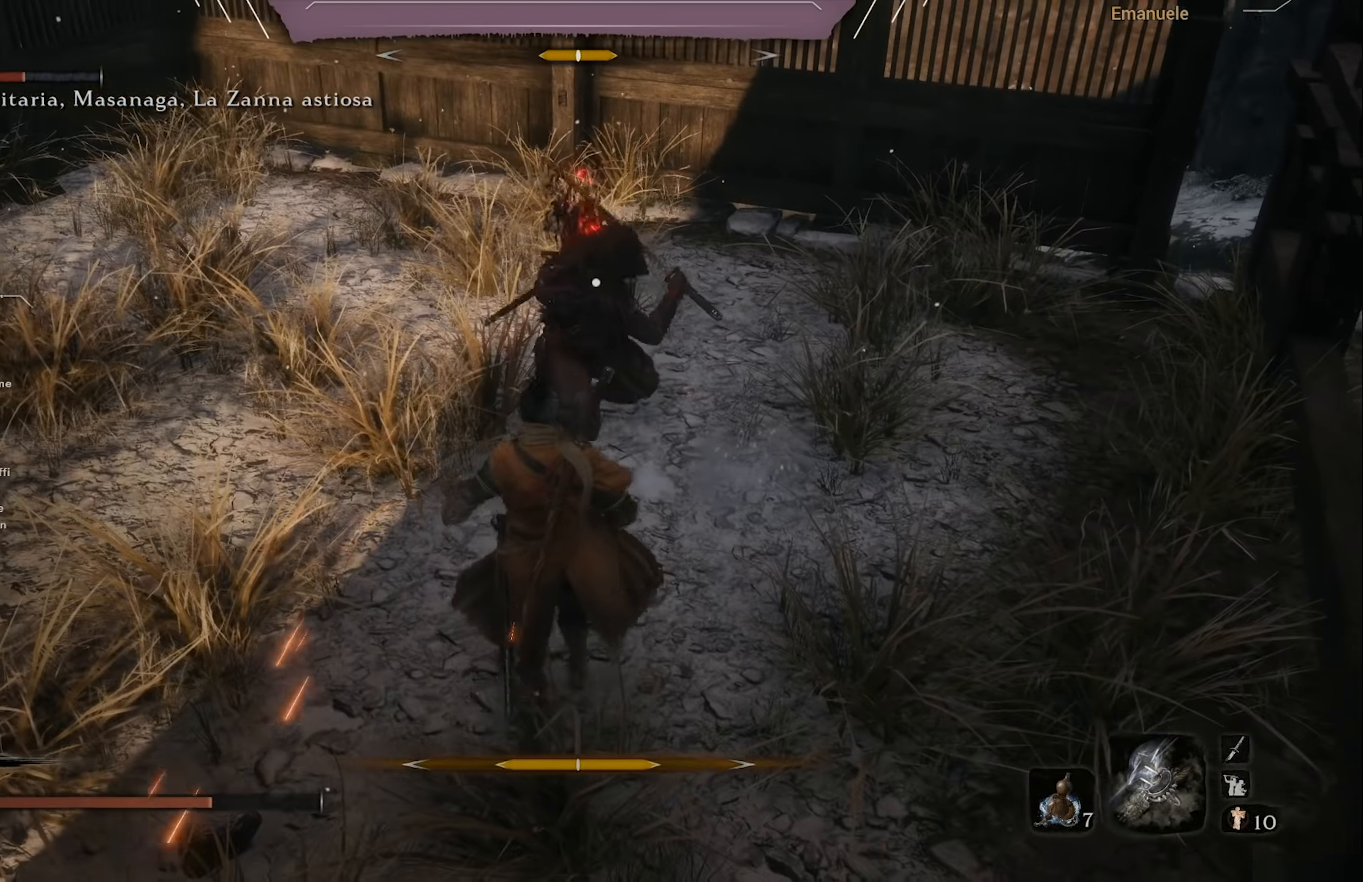
{"buttons": [], "left_stick": "left", "right_stick": "center", "events": [[150, "L1", "down"], [250, "left_stick", "up"], [350, "L1", "up"], [384, "left_stick", "up-left"], [484, "left_stick", "left"]]}
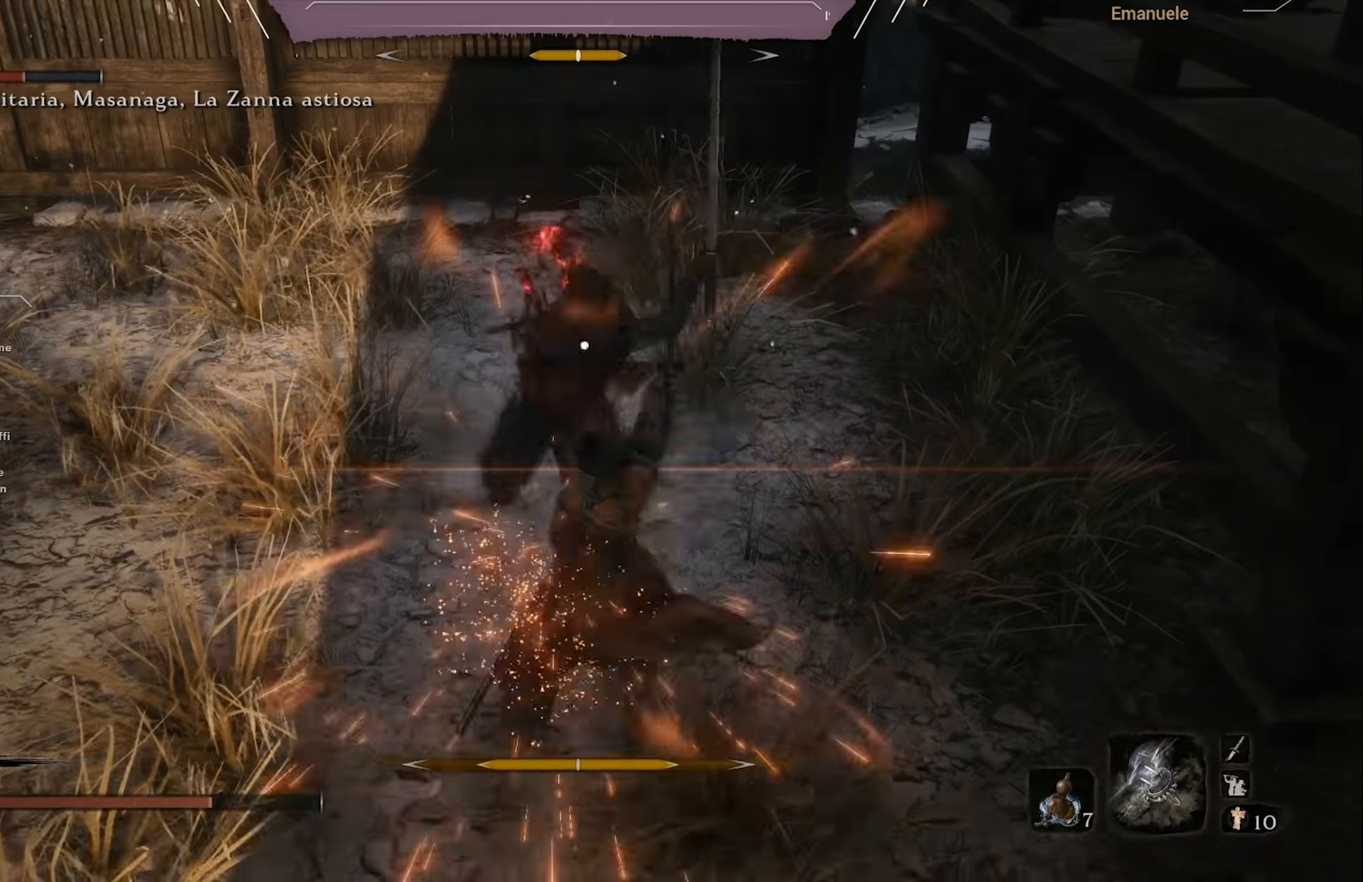
{"buttons": [], "left_stick": "center", "right_stick": "center", "events": [[50, "R1", "down"], [83, "left_stick", "center"], [150, "R1", "up"], [216, "R1", "down"], [316, "R1", "up"], [383, "R1", "down"], [450, "R1", "up"]]}
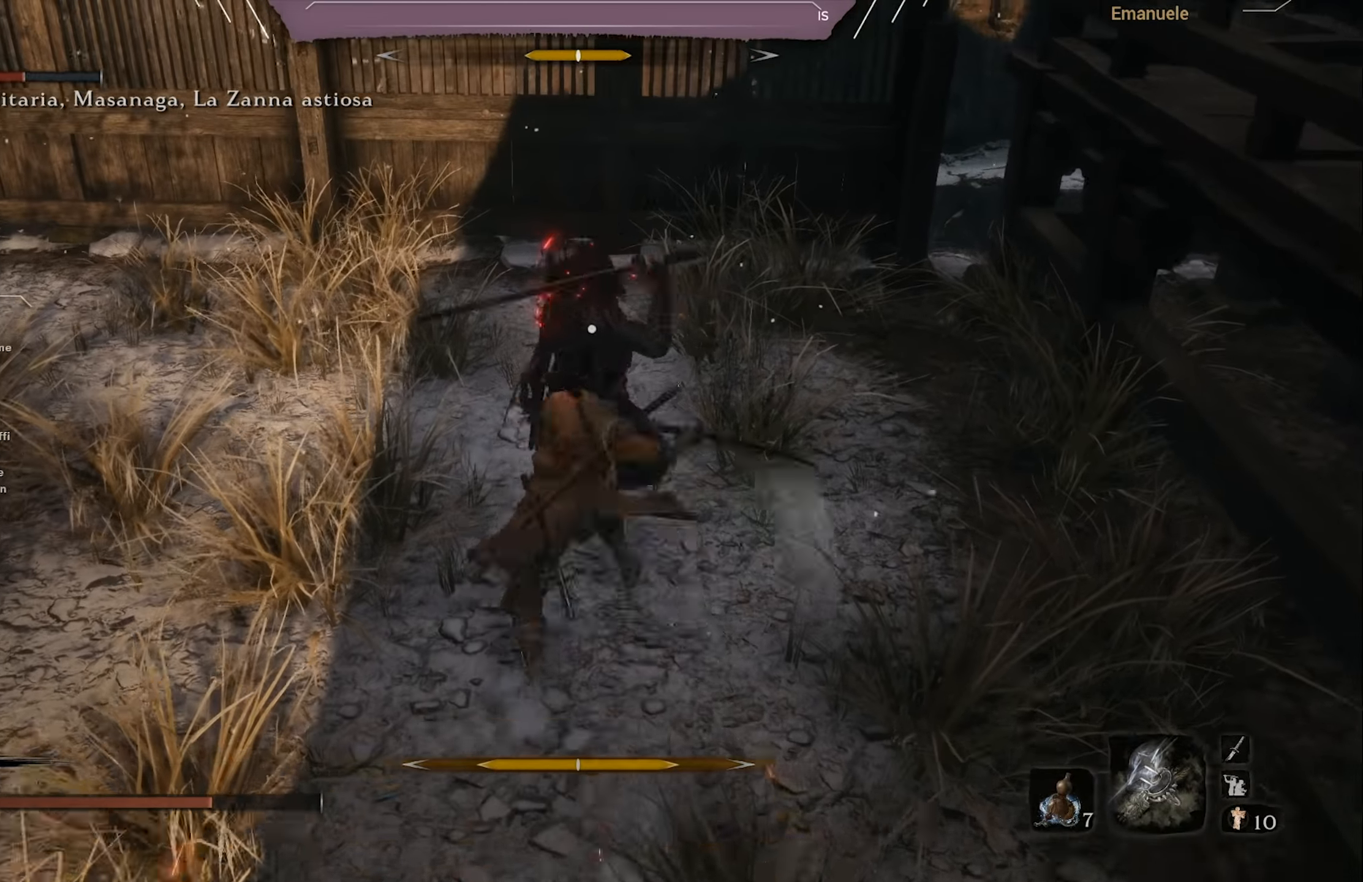
{"buttons": ["R1"], "left_stick": "center", "right_stick": "center", "events": [[17, "R1", "down"], [117, "R1", "up"], [184, "R1", "down"], [284, "R1", "up"], [317, "R1", "down"], [417, "R1", "up"], [484, "R1", "down"]]}
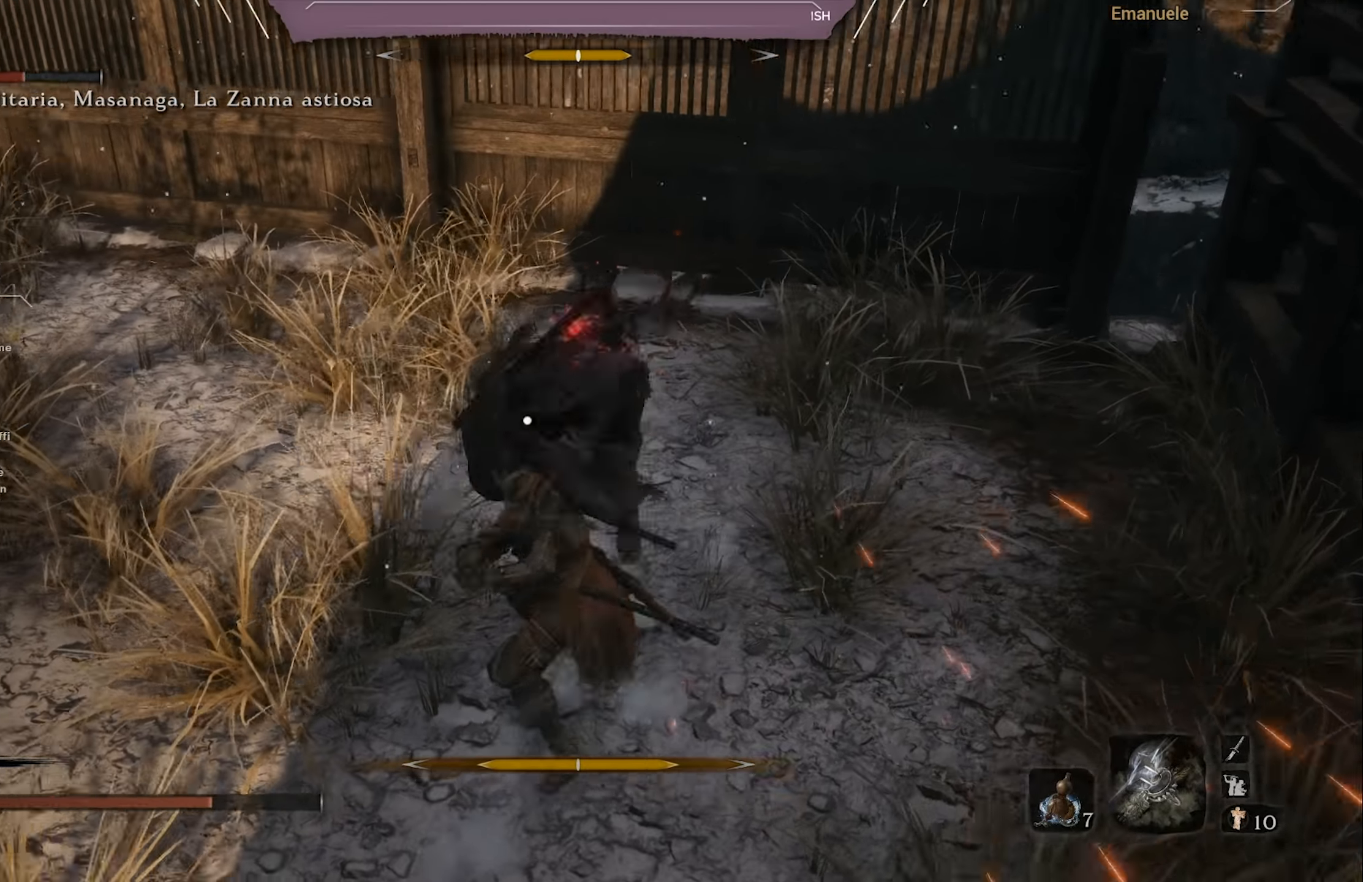
{"buttons": [], "left_stick": "down-left", "right_stick": "center", "events": [[83, "R1", "up"], [250, "left_stick", "down-left"]]}
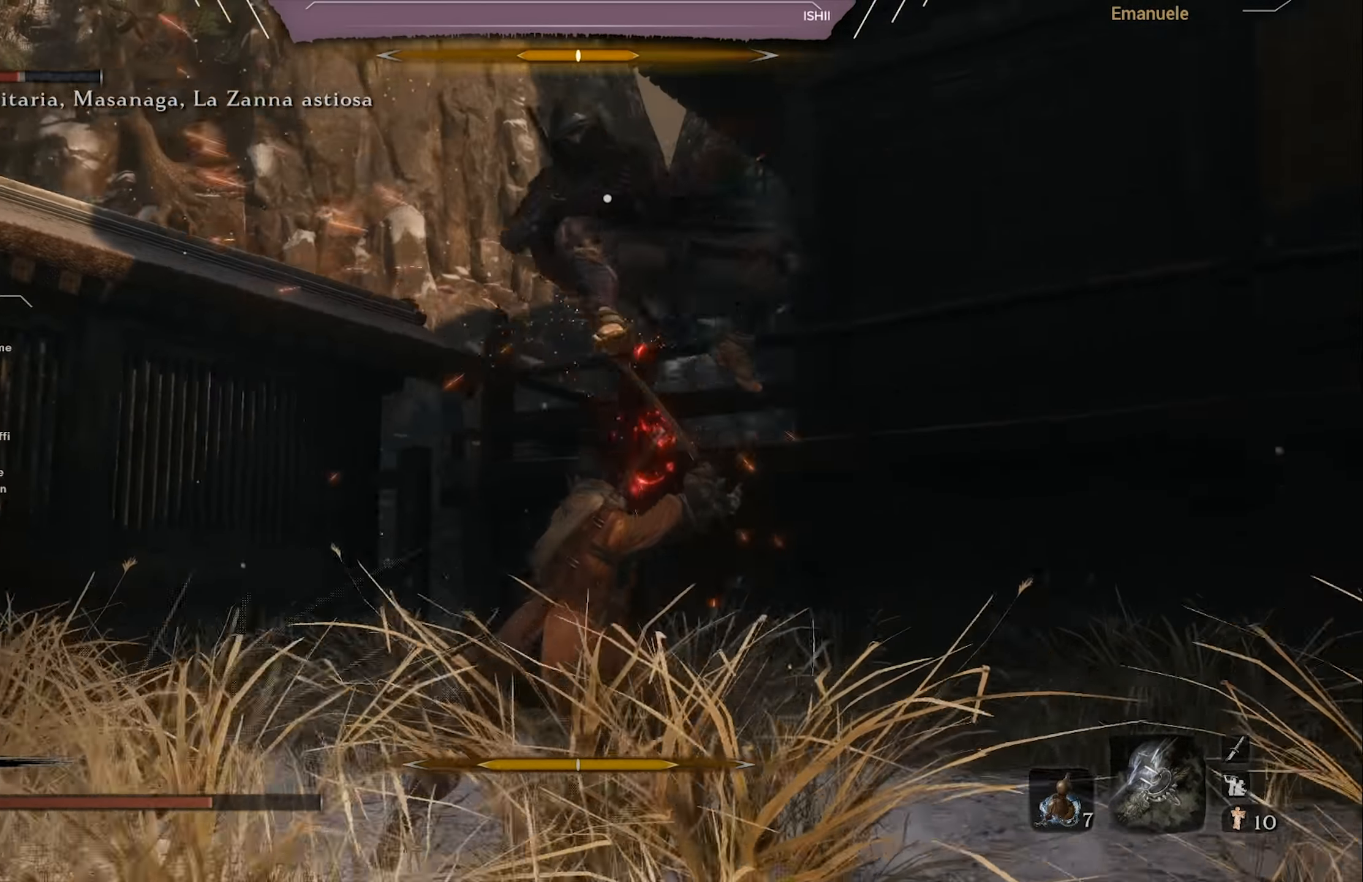
{"buttons": [], "left_stick": "down", "right_stick": "center", "events": [[150, "left_stick", "down"], [184, "CROSS", "down"], [250, "CROSS", "up"], [284, "CROSS", "down"], [384, "CROSS", "up"]]}
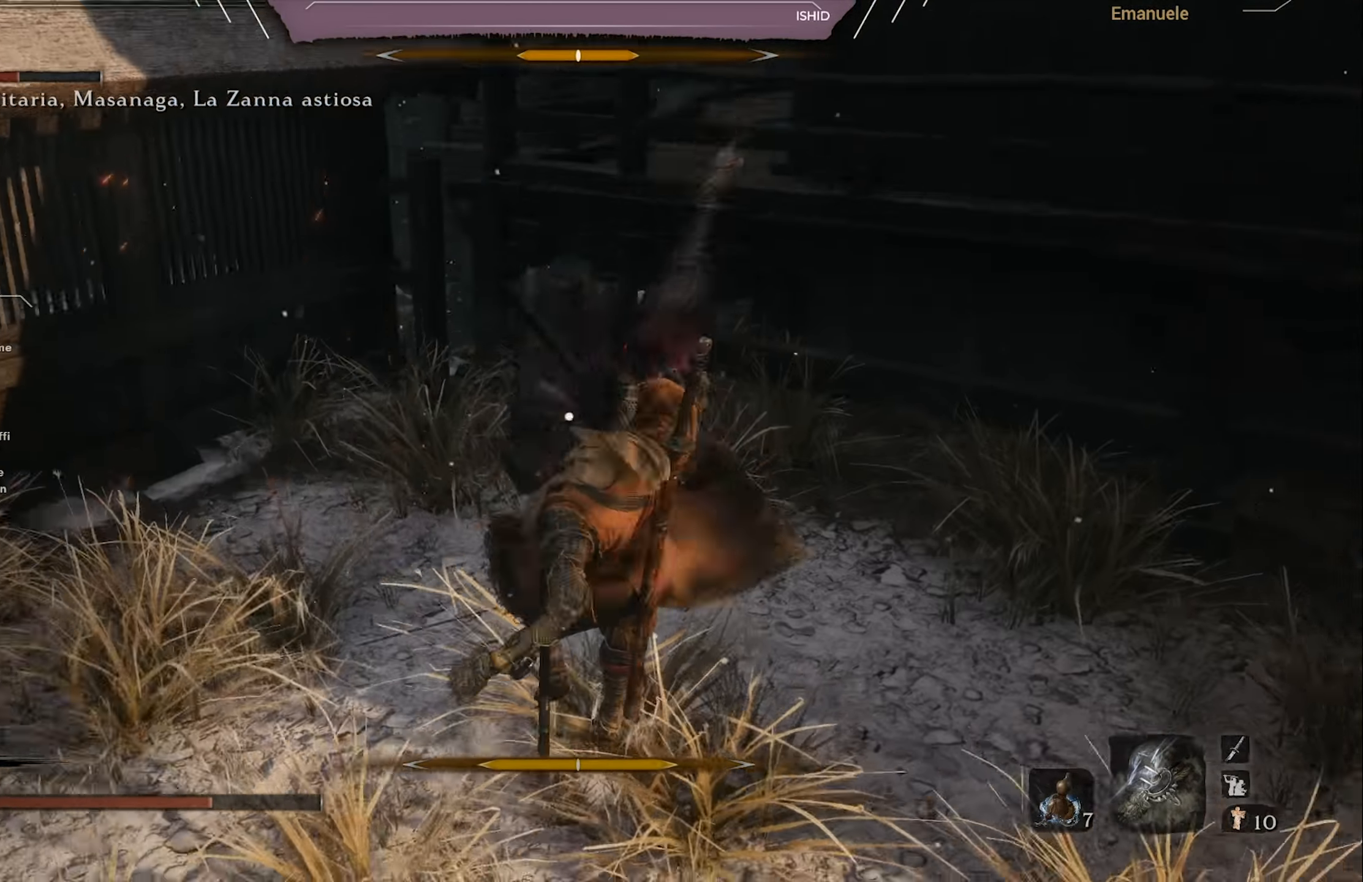
{"buttons": [], "left_stick": "up", "right_stick": "center", "events": [[417, "left_stick", "center"], [483, "left_stick", "up"]]}
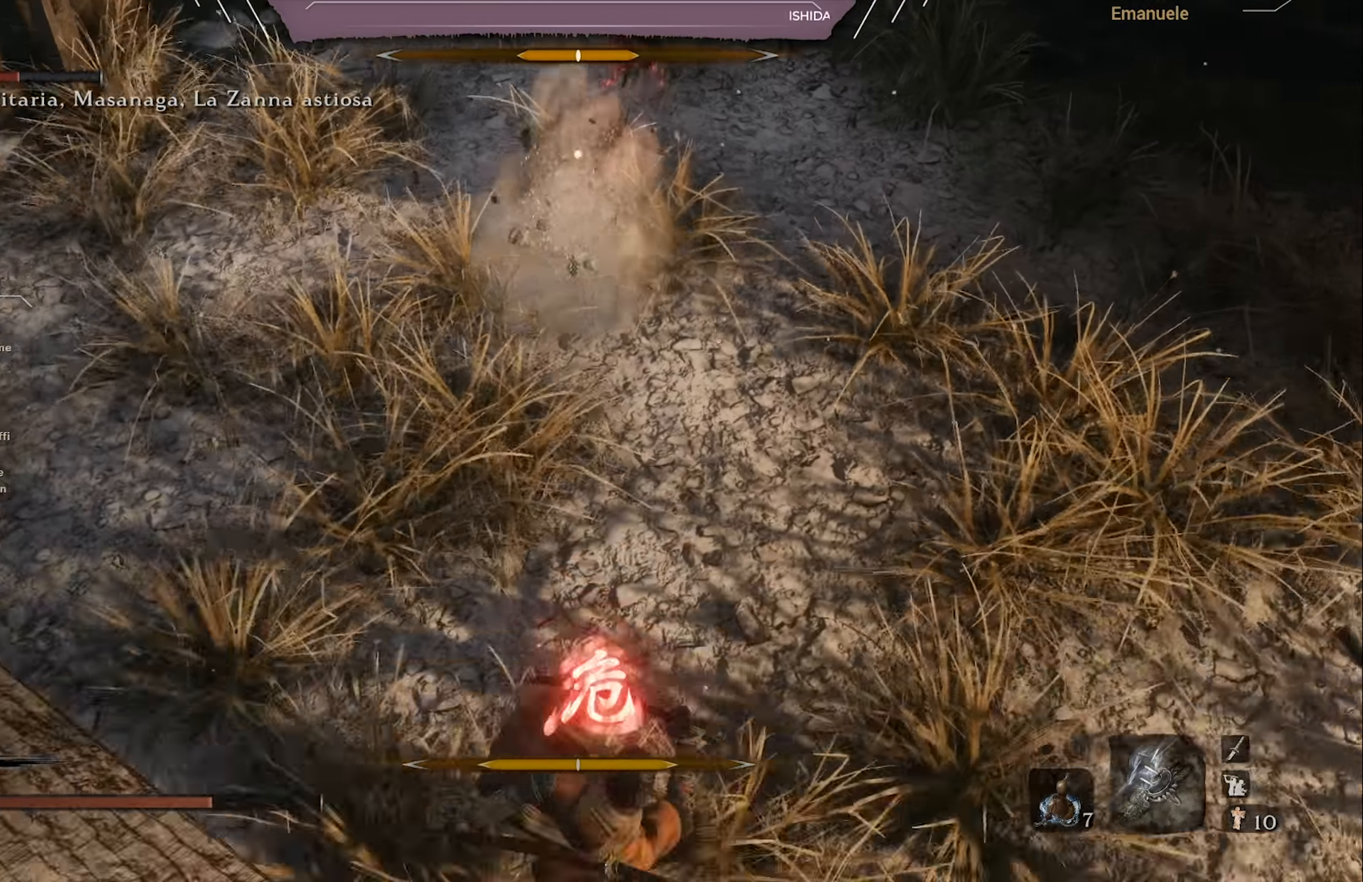
{"buttons": ["CROSS"], "left_stick": "up", "right_stick": "center", "events": [[350, "CROSS", "down"], [450, "CROSS", "up"], [484, "CROSS", "down"]]}
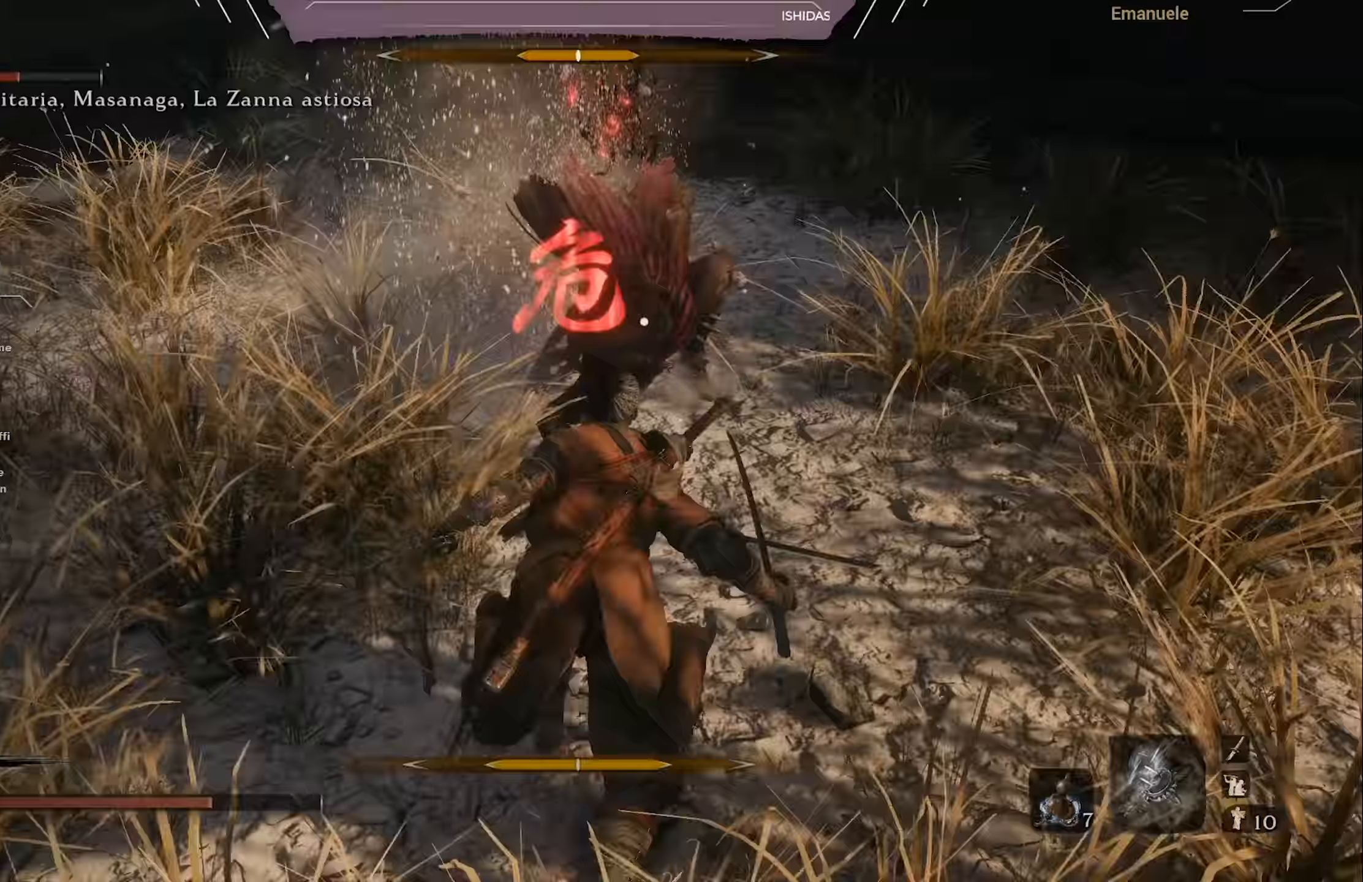
{"buttons": [], "left_stick": "up", "right_stick": "center", "events": [[50, "CROSS", "up"], [117, "CROSS", "down"], [217, "CROSS", "up"], [284, "CROSS", "down"], [351, "CROSS", "up"], [417, "CROSS", "down"], [468, "CROSS", "up"]]}
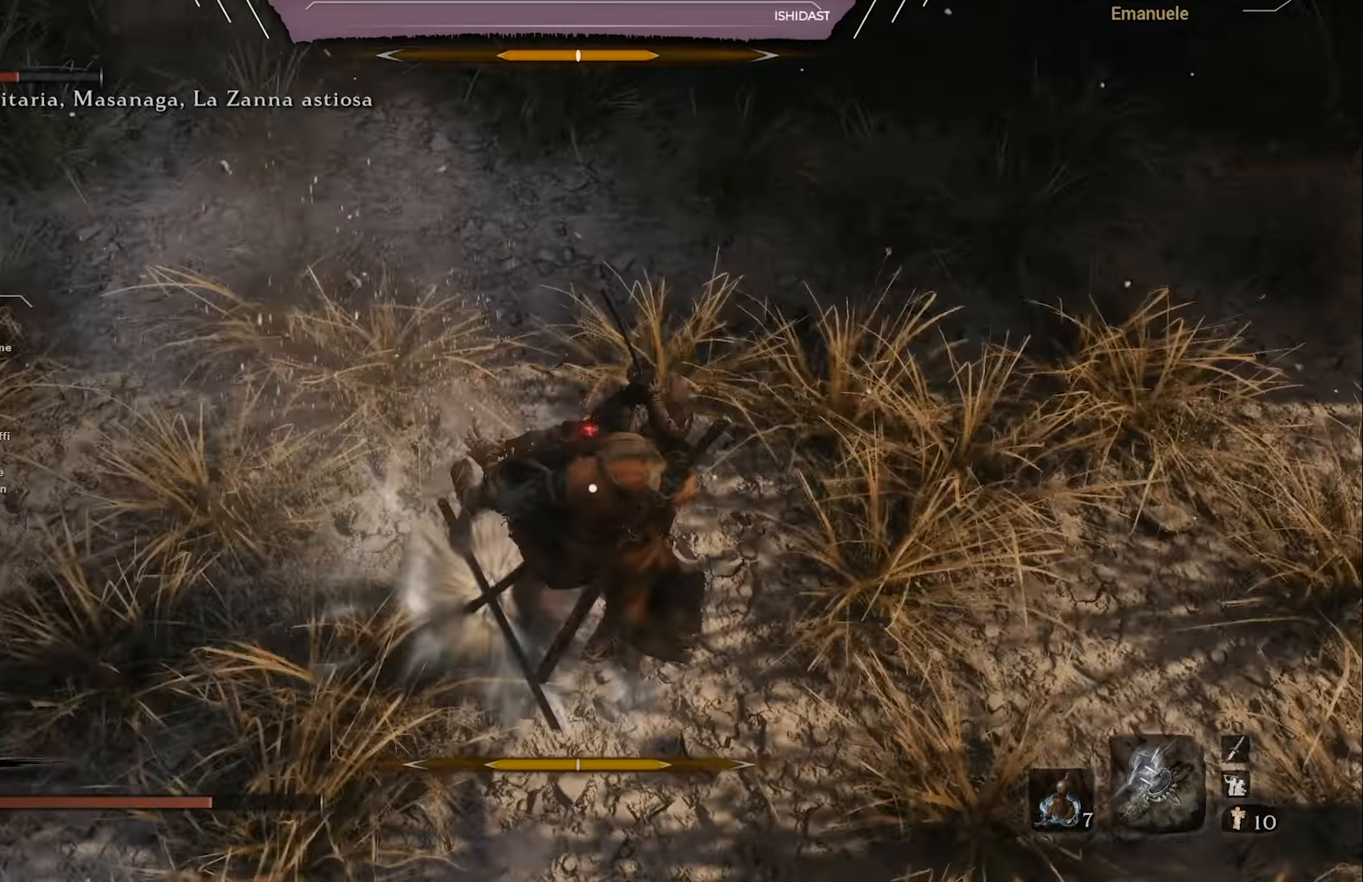
{"buttons": [], "left_stick": "up", "right_stick": "center", "events": [[17, "CROSS", "down"], [83, "CROSS", "up"], [150, "CROSS", "down"], [284, "CROSS", "up"], [384, "R1", "down"], [484, "R1", "up"]]}
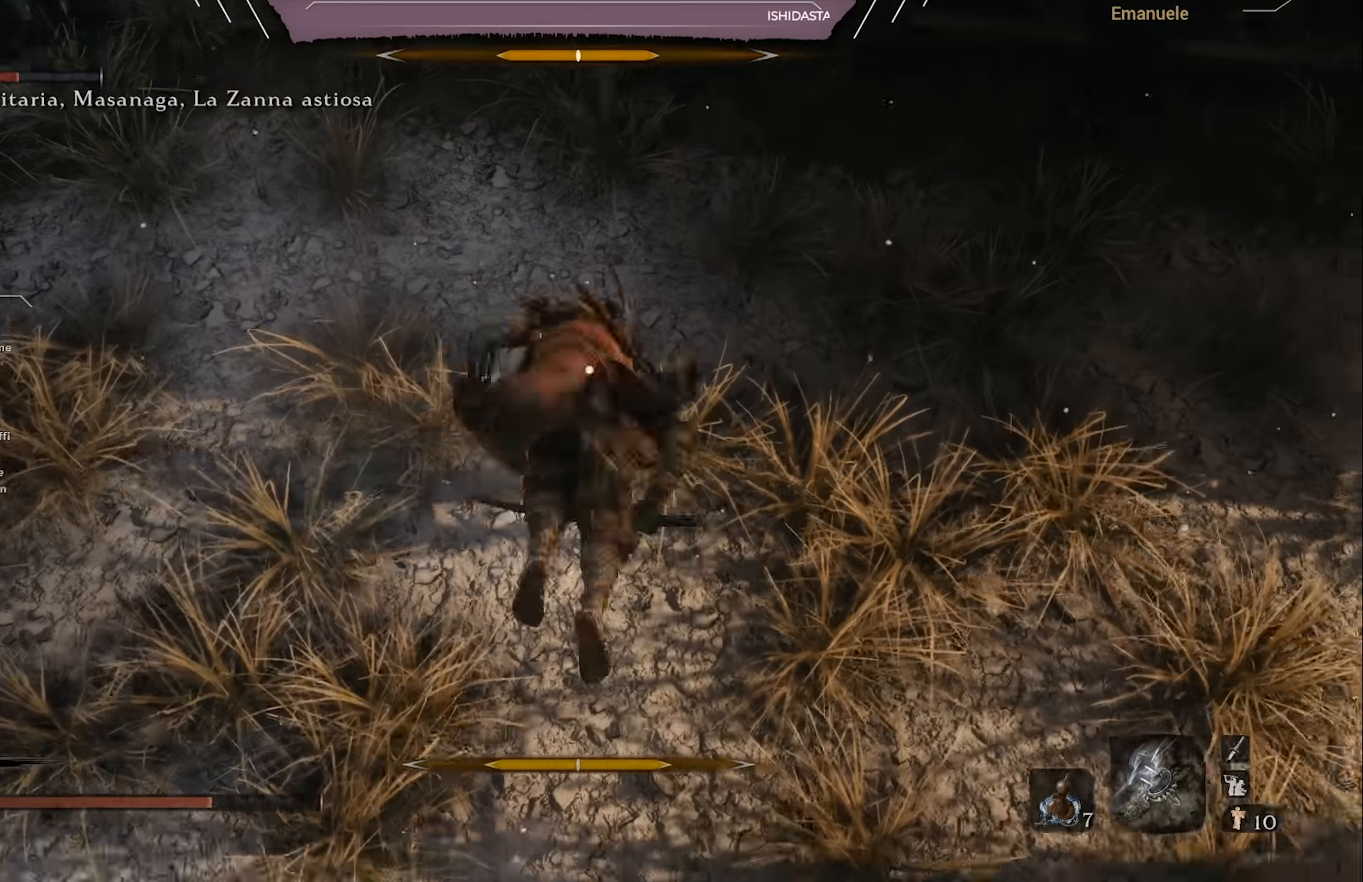
{"buttons": [], "left_stick": "up", "right_stick": "center", "events": [[50, "R1", "down"], [151, "R1", "up"], [217, "R1", "down"], [317, "R1", "up"]]}
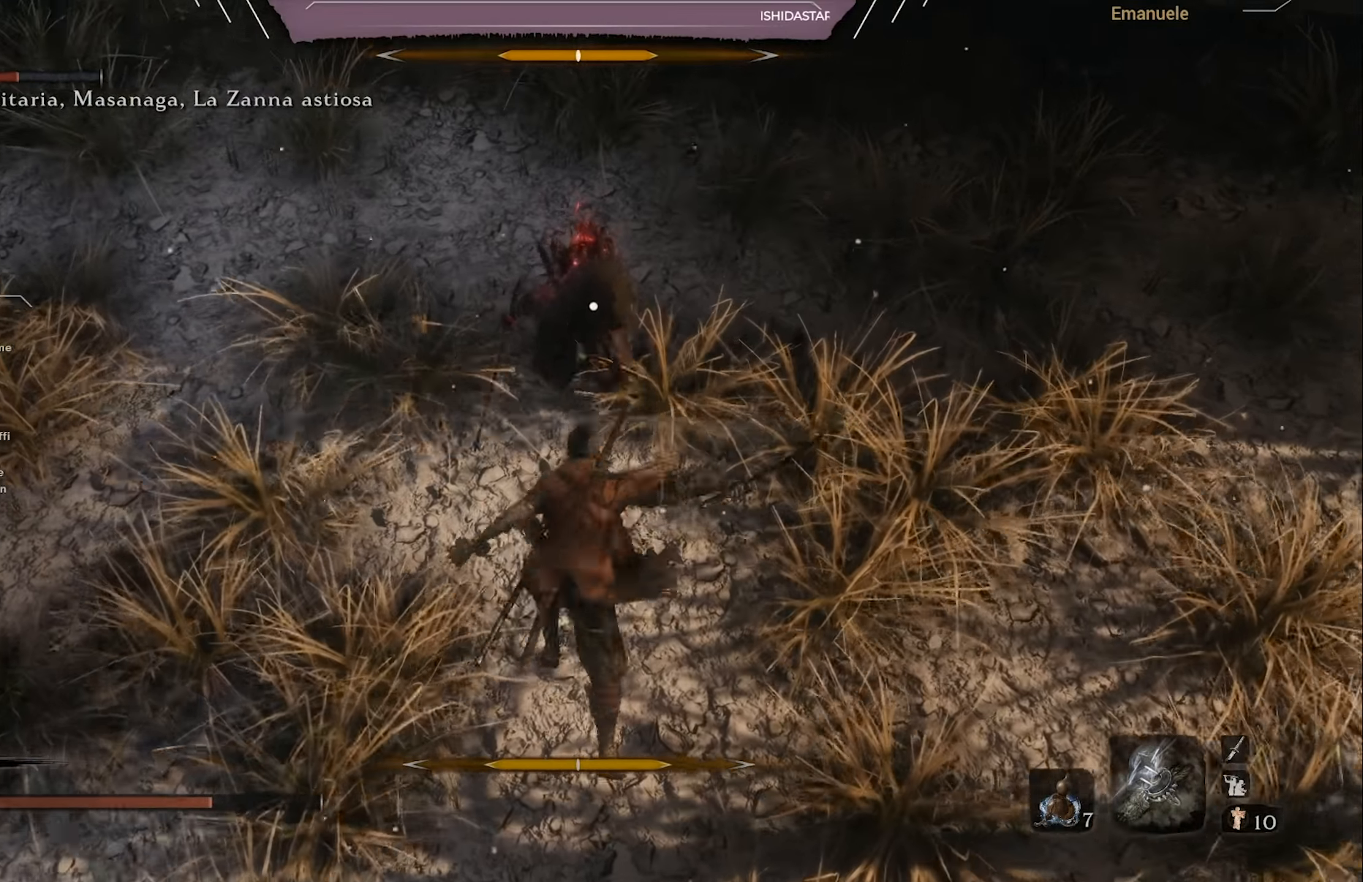
{"buttons": ["L1"], "left_stick": "up-right", "right_stick": "center", "events": [[83, "left_stick", "right"], [317, "L1", "down"], [317, "left_stick", "up-right"], [450, "L1", "up"], [484, "L1", "down"]]}
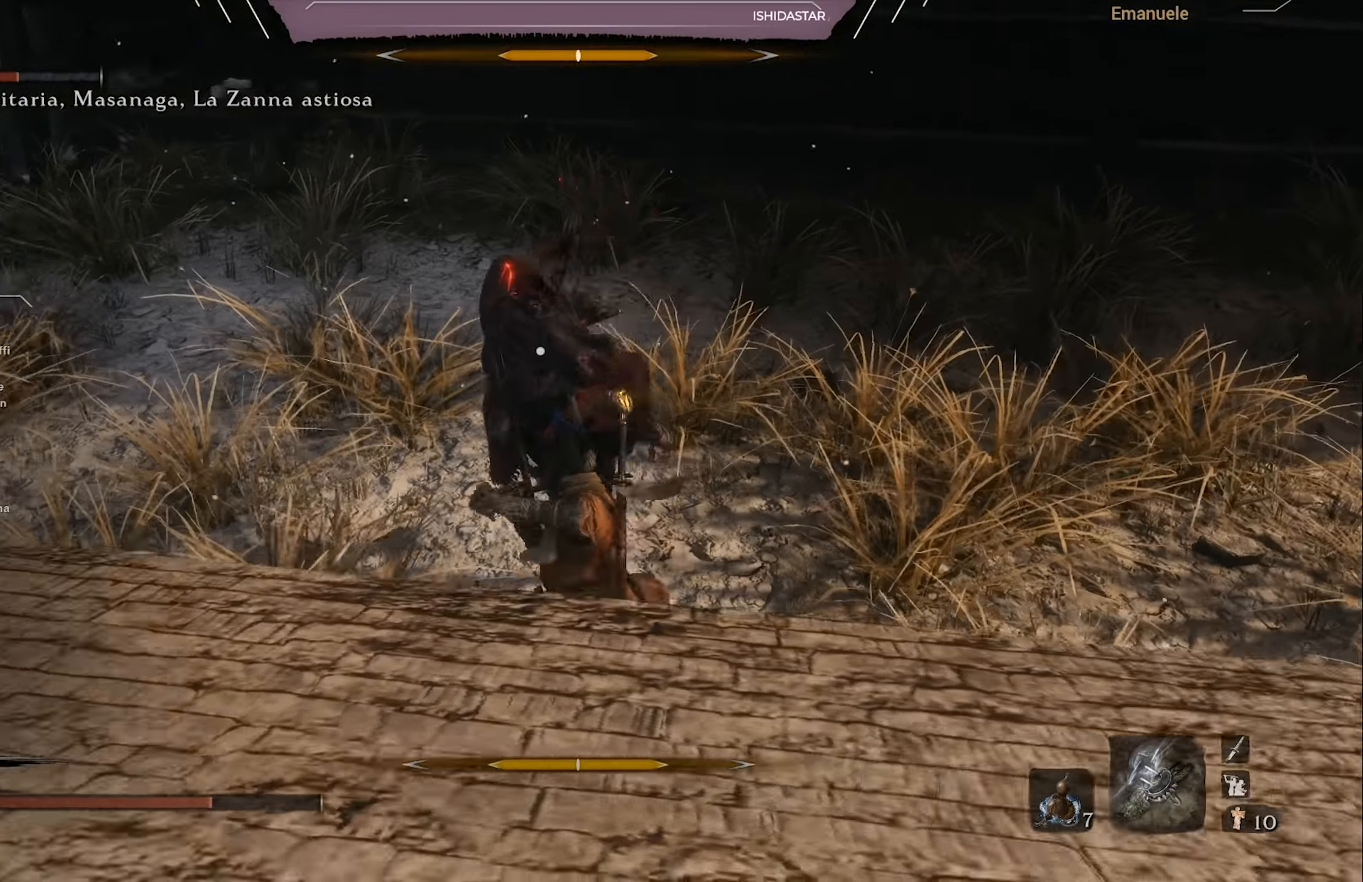
{"buttons": [], "left_stick": "up-right", "right_stick": "center", "events": [[84, "L1", "up"], [351, "L1", "down"], [484, "L1", "up"]]}
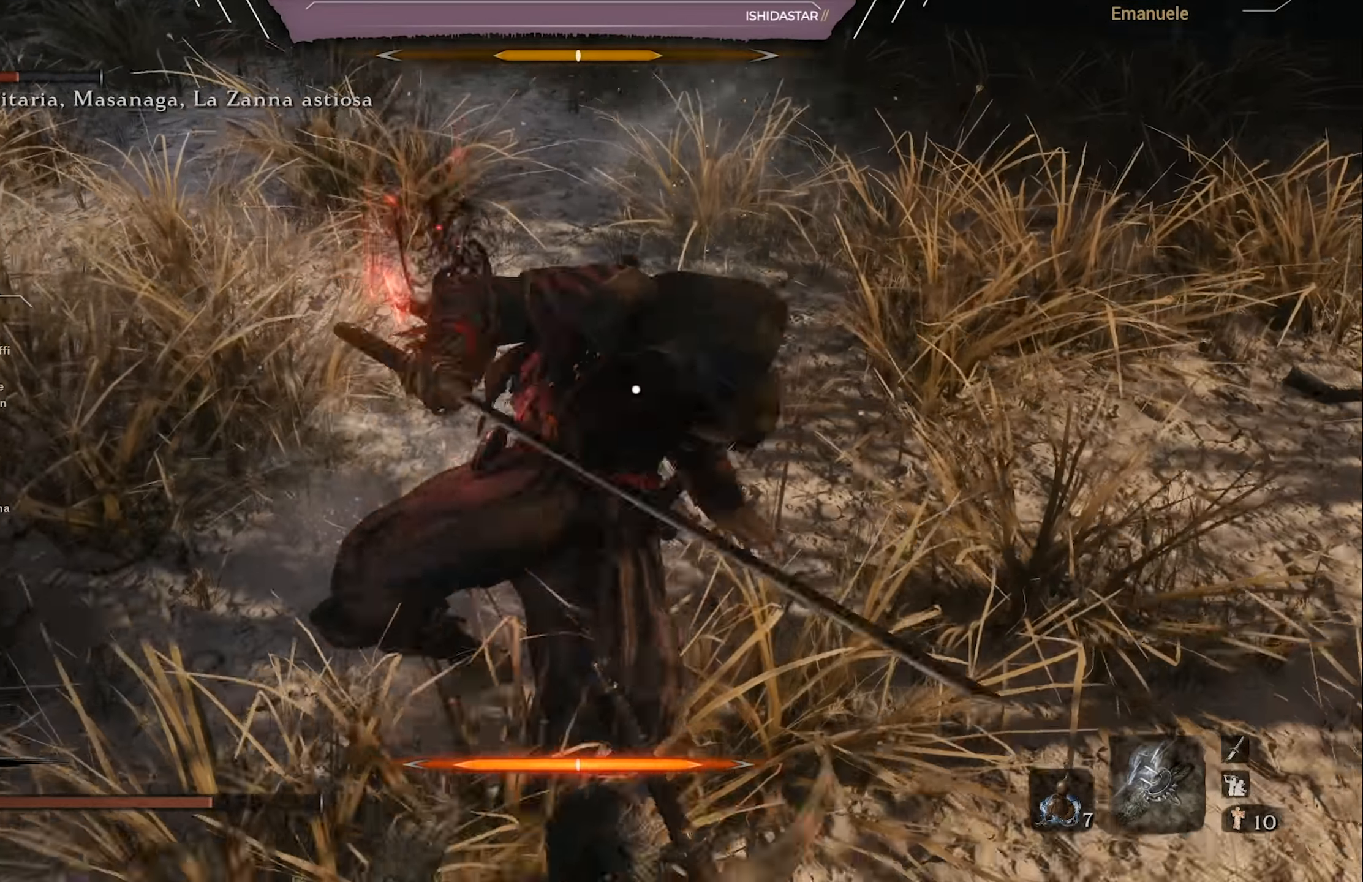
{"buttons": [], "left_stick": "right", "right_stick": "center", "events": [[250, "L1", "down"], [384, "L1", "up"], [450, "left_stick", "right"]]}
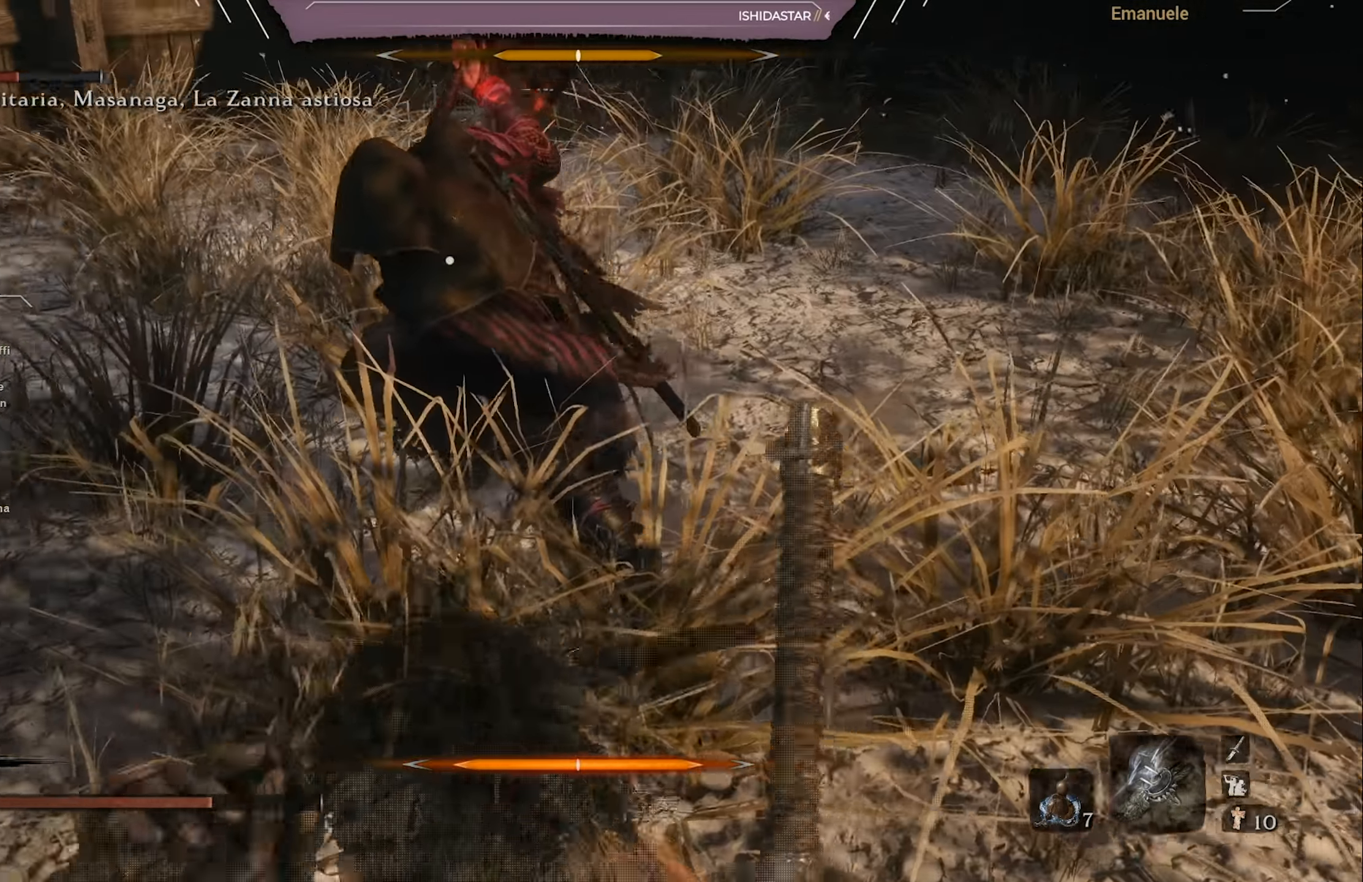
{"buttons": ["CROSS", "L1"], "left_stick": "up", "right_stick": "center", "events": [[217, "CROSS", "down"], [251, "left_stick", "up"], [284, "L1", "down"], [317, "CROSS", "up"], [351, "CROSS", "down"]]}
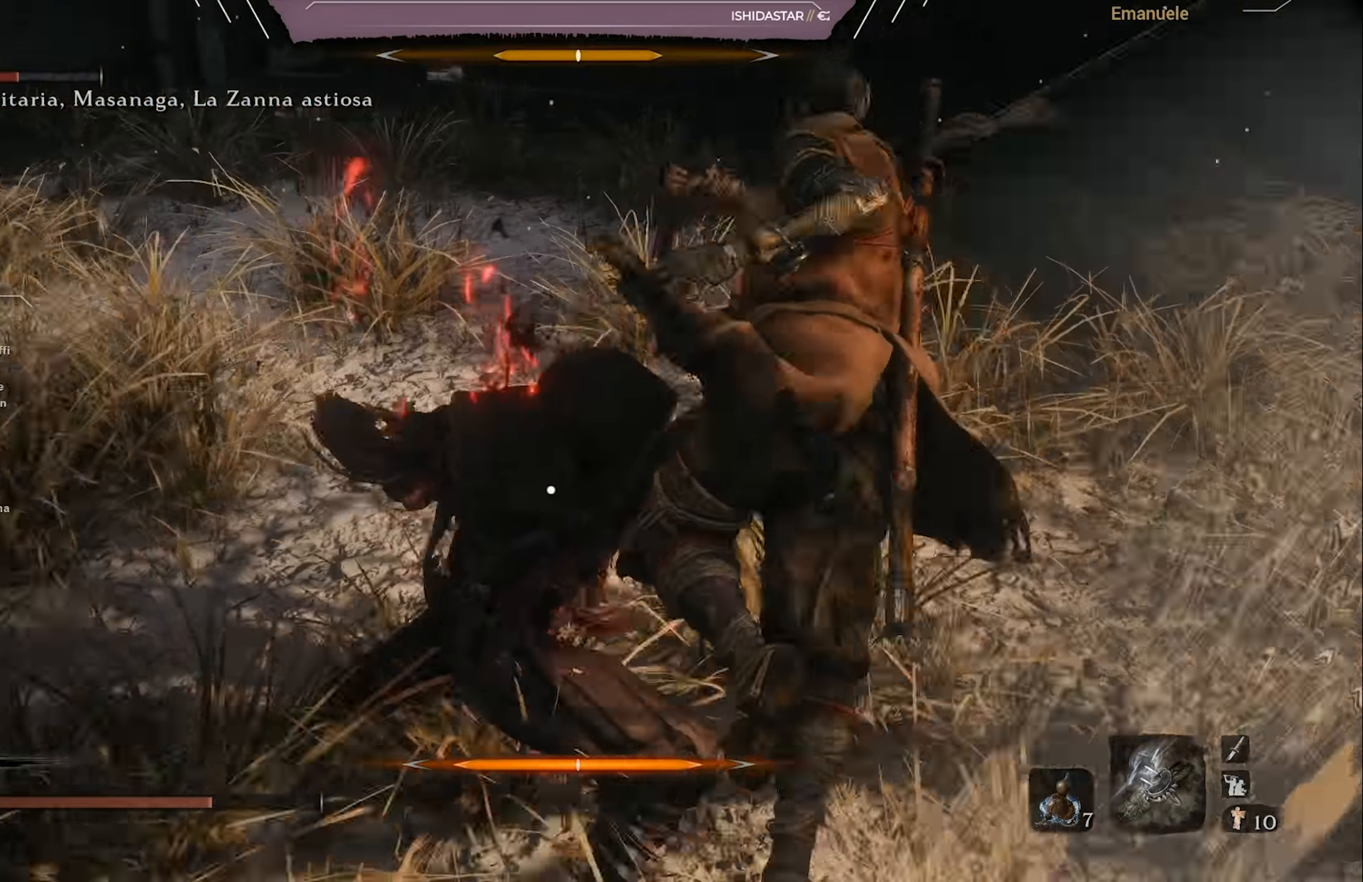
{"buttons": [], "left_stick": "up", "right_stick": "center", "events": [[117, "CROSS", "up"], [183, "CROSS", "down"], [217, "L1", "up"], [250, "CROSS", "up"], [284, "L1", "down"], [317, "CROSS", "down"], [384, "CROSS", "up"], [417, "L1", "up"]]}
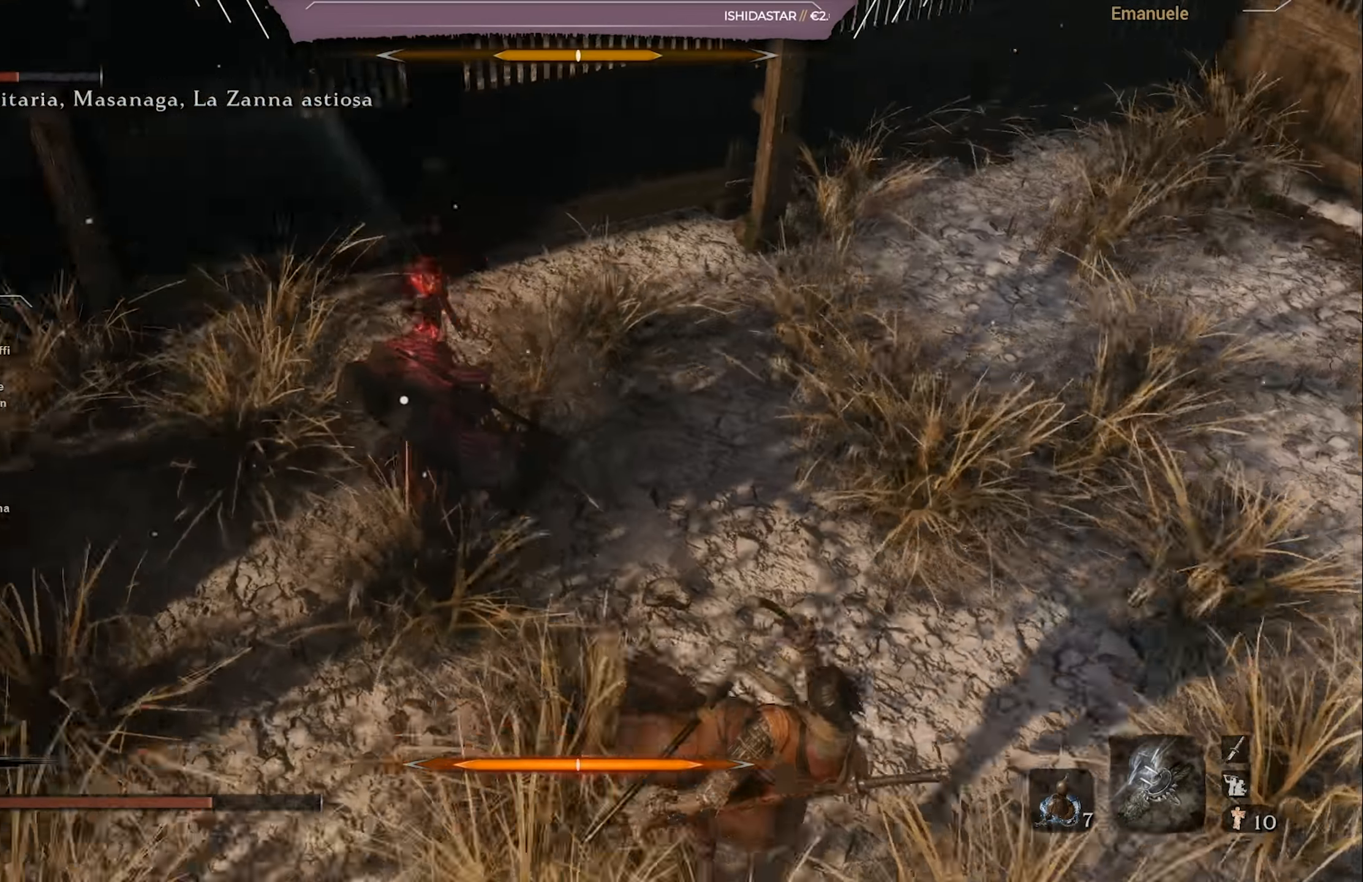
{"buttons": ["R1"], "left_stick": "up-right", "right_stick": "center", "events": [[251, "left_stick", "up-right"], [334, "R1", "down"]]}